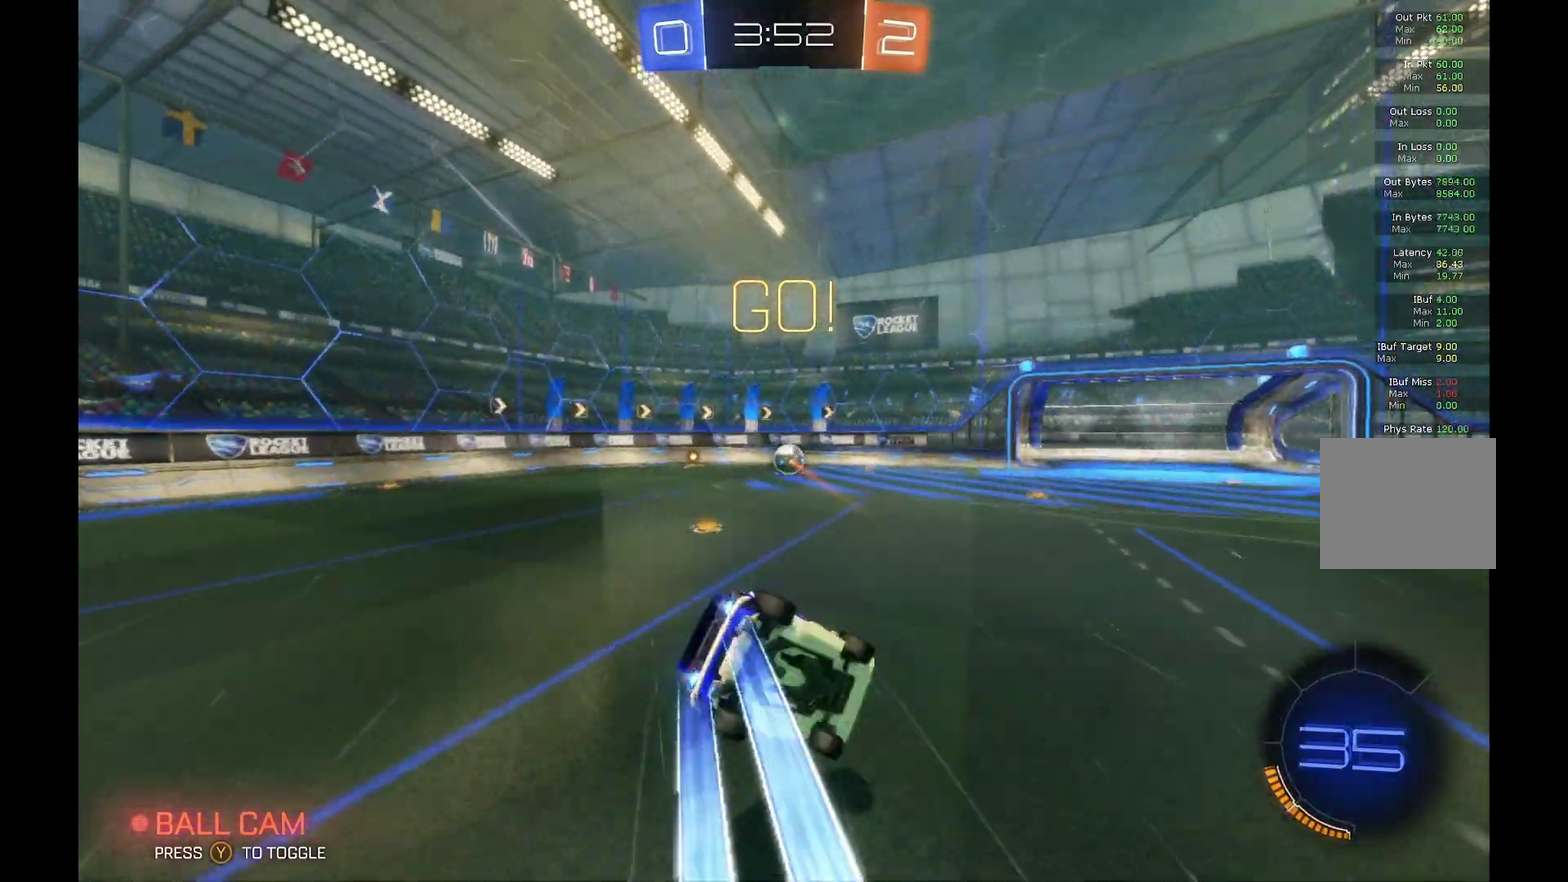
Gameplay with a controller (Xbox layout); each line is a JSON object with the inputs held at the frame after it. "events" lists button and stick changes between this image and that frame as [ms after this image, input, new state], when the widget could be followed in between. Not read: L3 R3.
{"buttons": ["R2"], "left_stick": "left", "events": [[100, "B", "up"], [167, "L1", "up"]]}
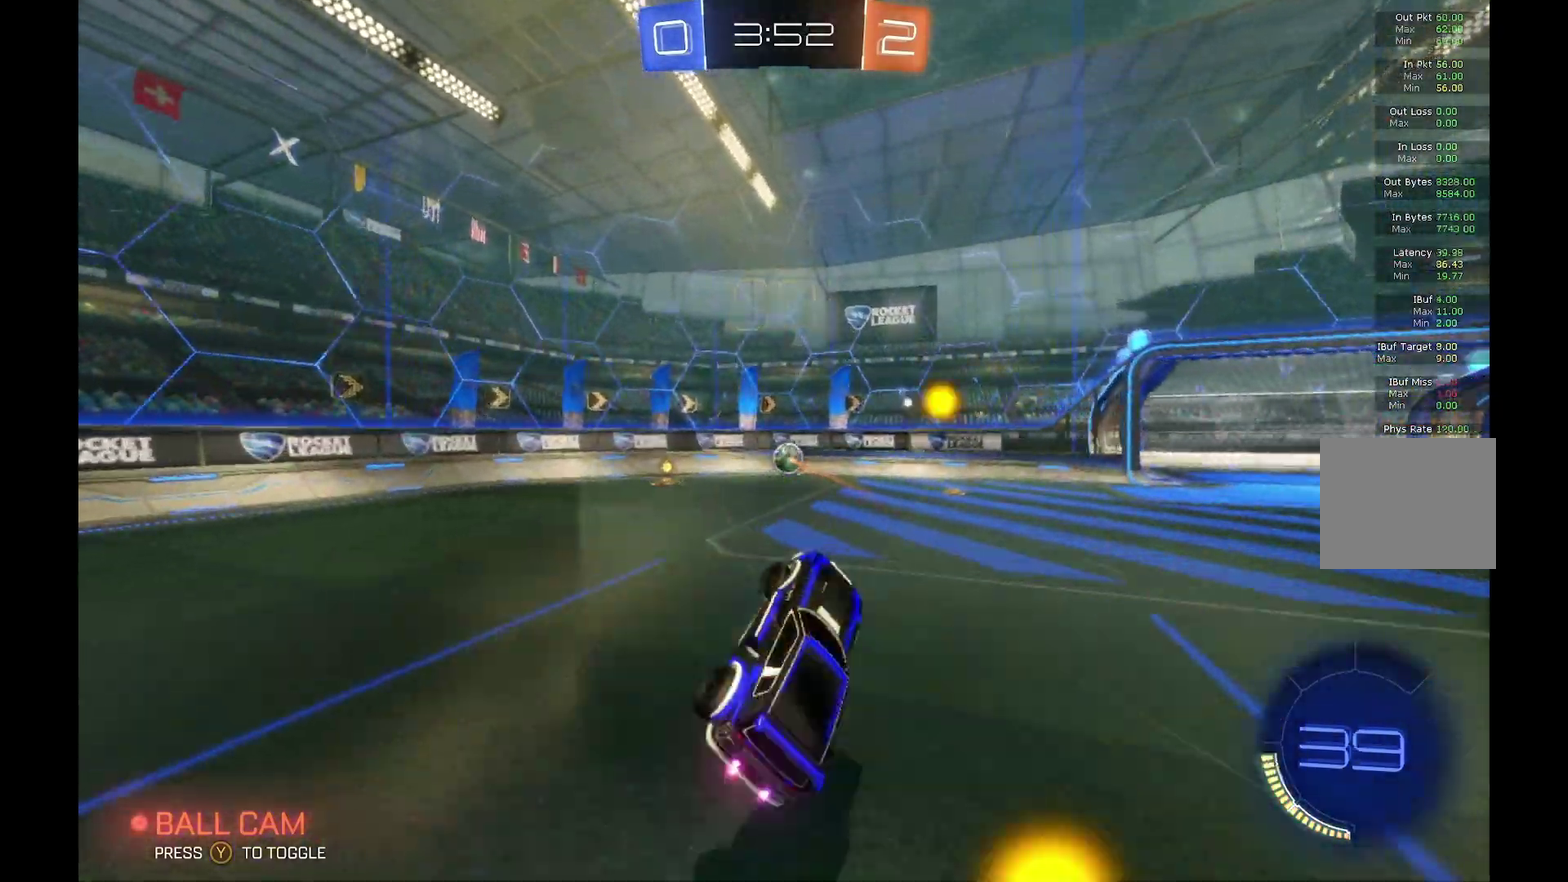
{"buttons": ["R2"], "left_stick": "center", "events": [[133, "left_stick", "center"], [333, "left_stick", "left"], [433, "left_stick", "center"]]}
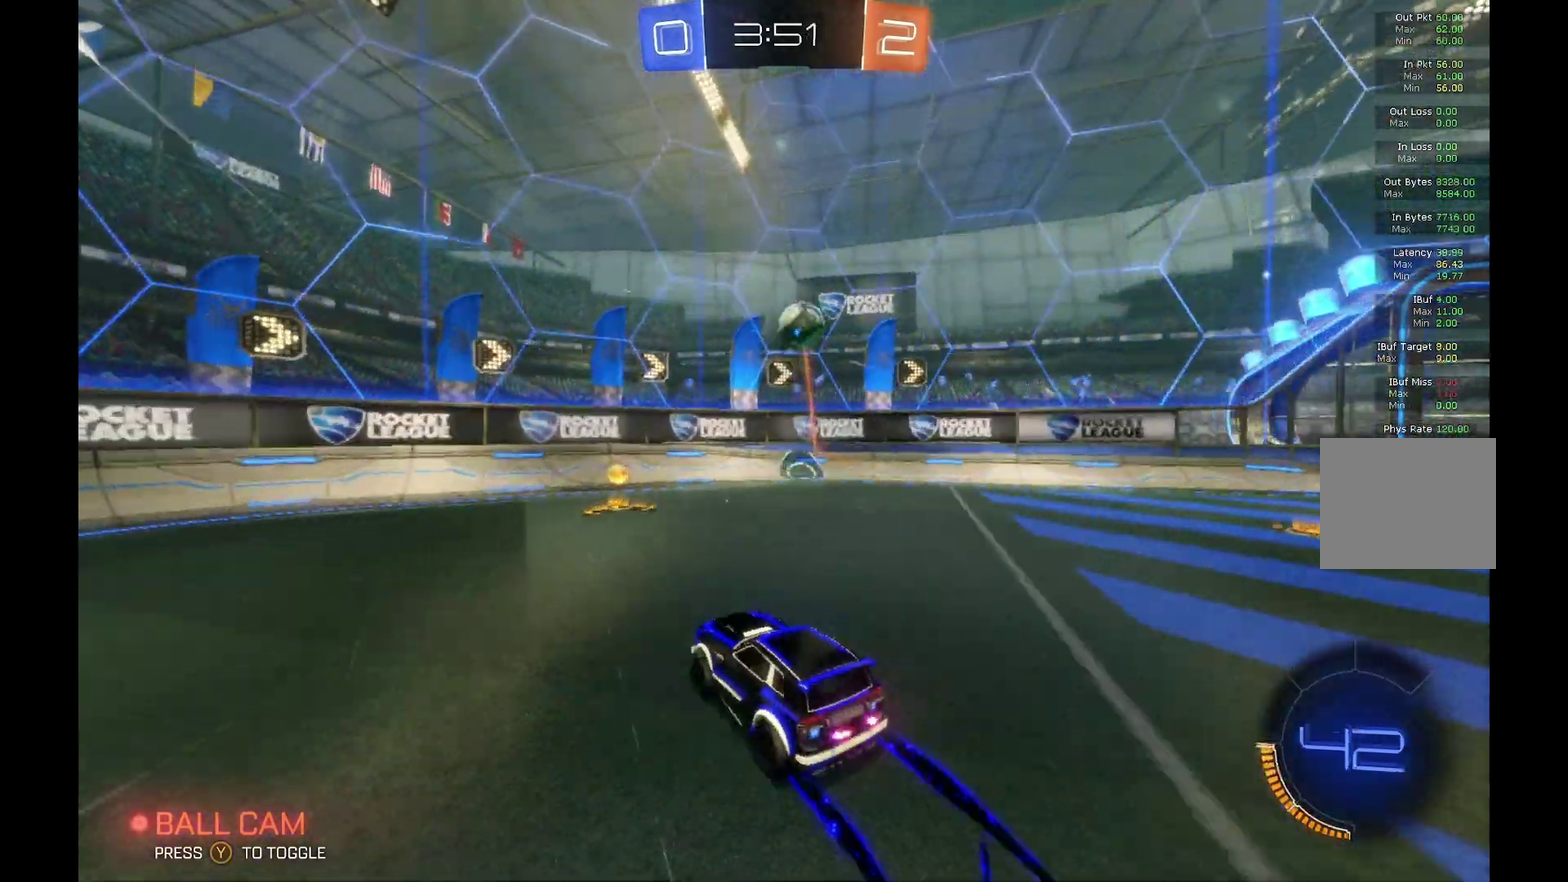
{"buttons": ["R2"], "left_stick": "center", "events": [[233, "left_stick", "right"], [367, "left_stick", "center"]]}
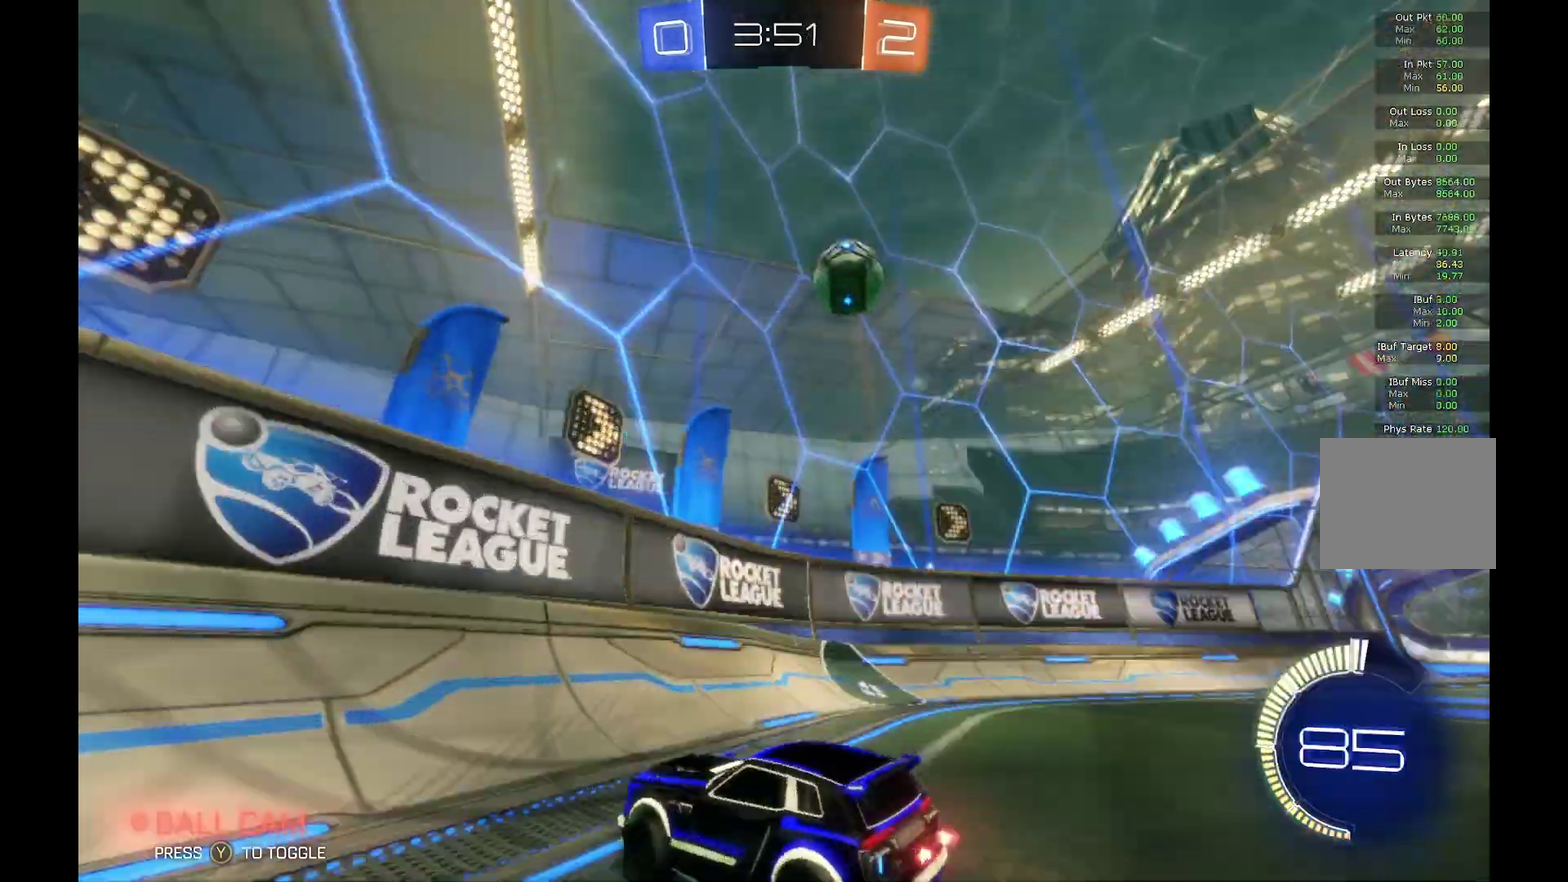
{"buttons": ["R2"], "left_stick": "right", "events": [[500, "left_stick", "right"]]}
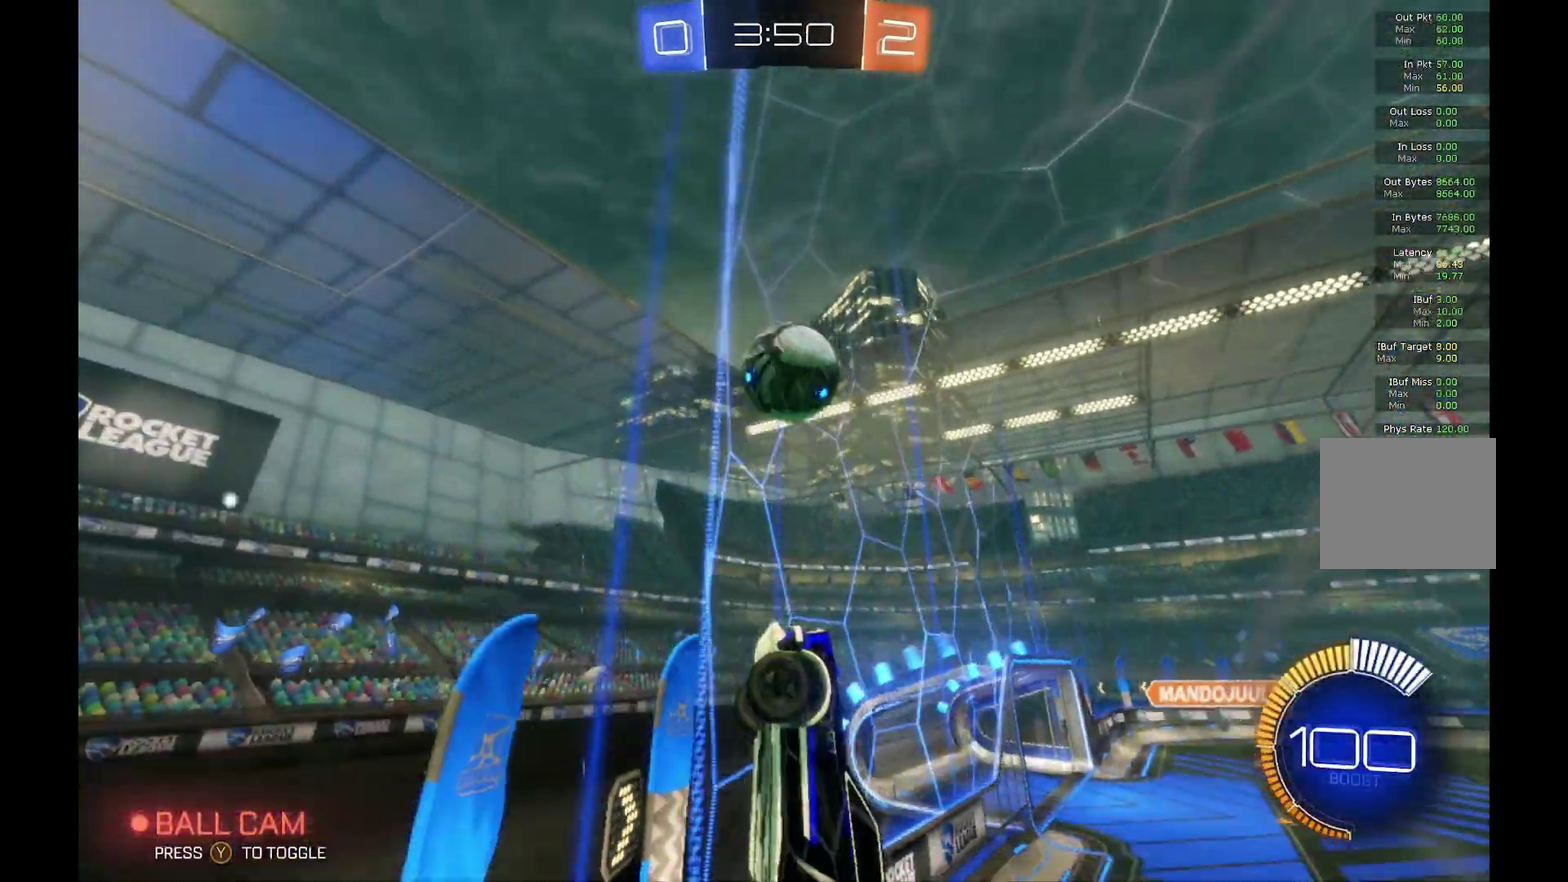
{"buttons": ["B", "R2"], "left_stick": "right", "events": [[200, "B", "down"]]}
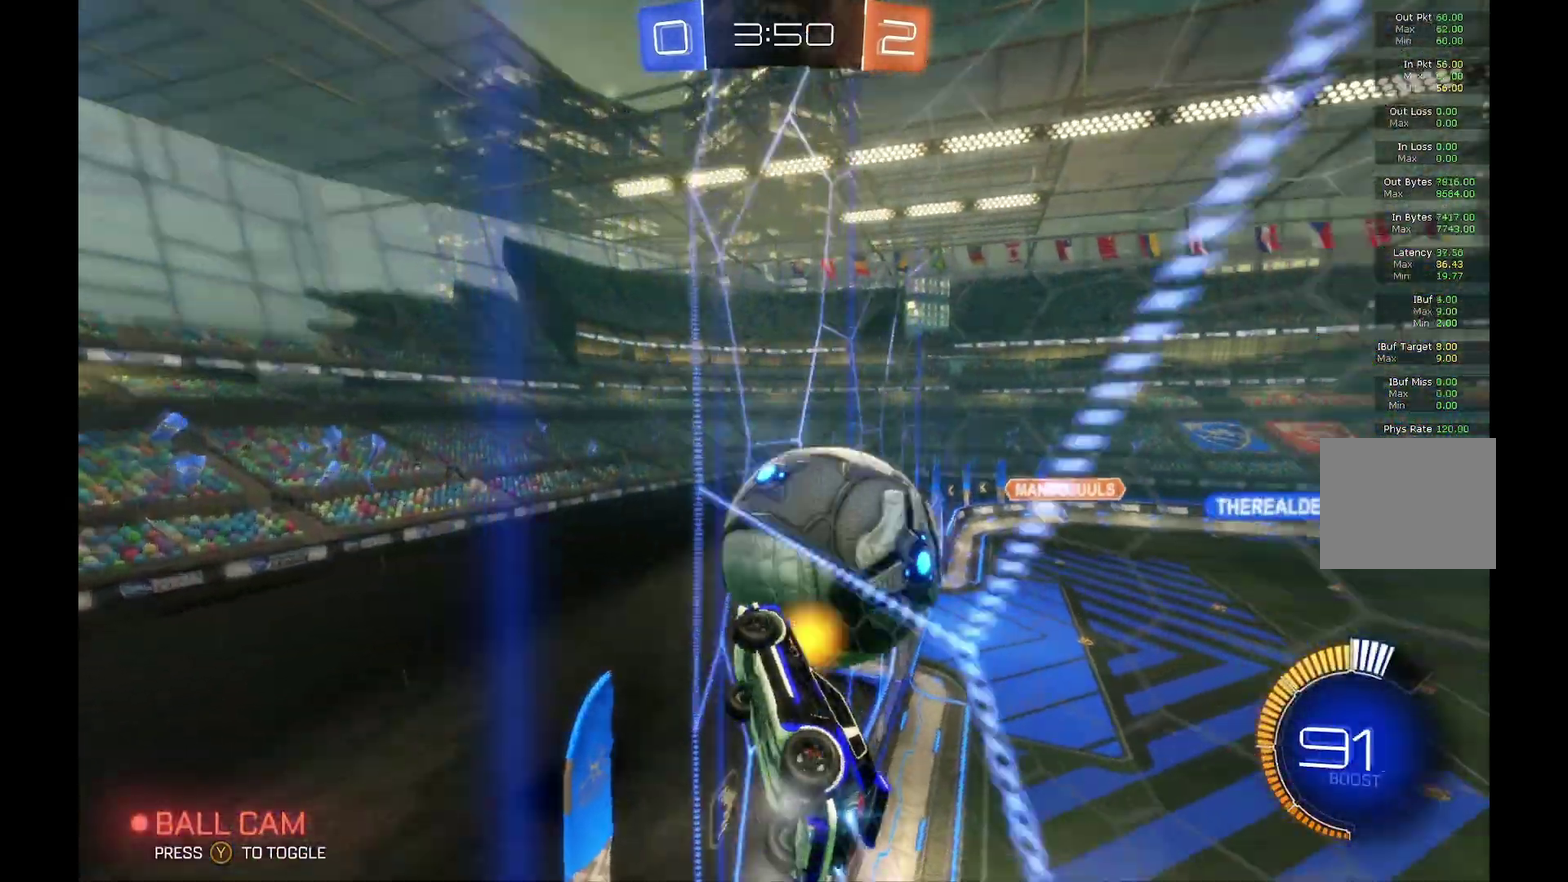
{"buttons": ["R2"], "left_stick": "center", "events": [[167, "left_stick", "center"], [500, "B", "up"]]}
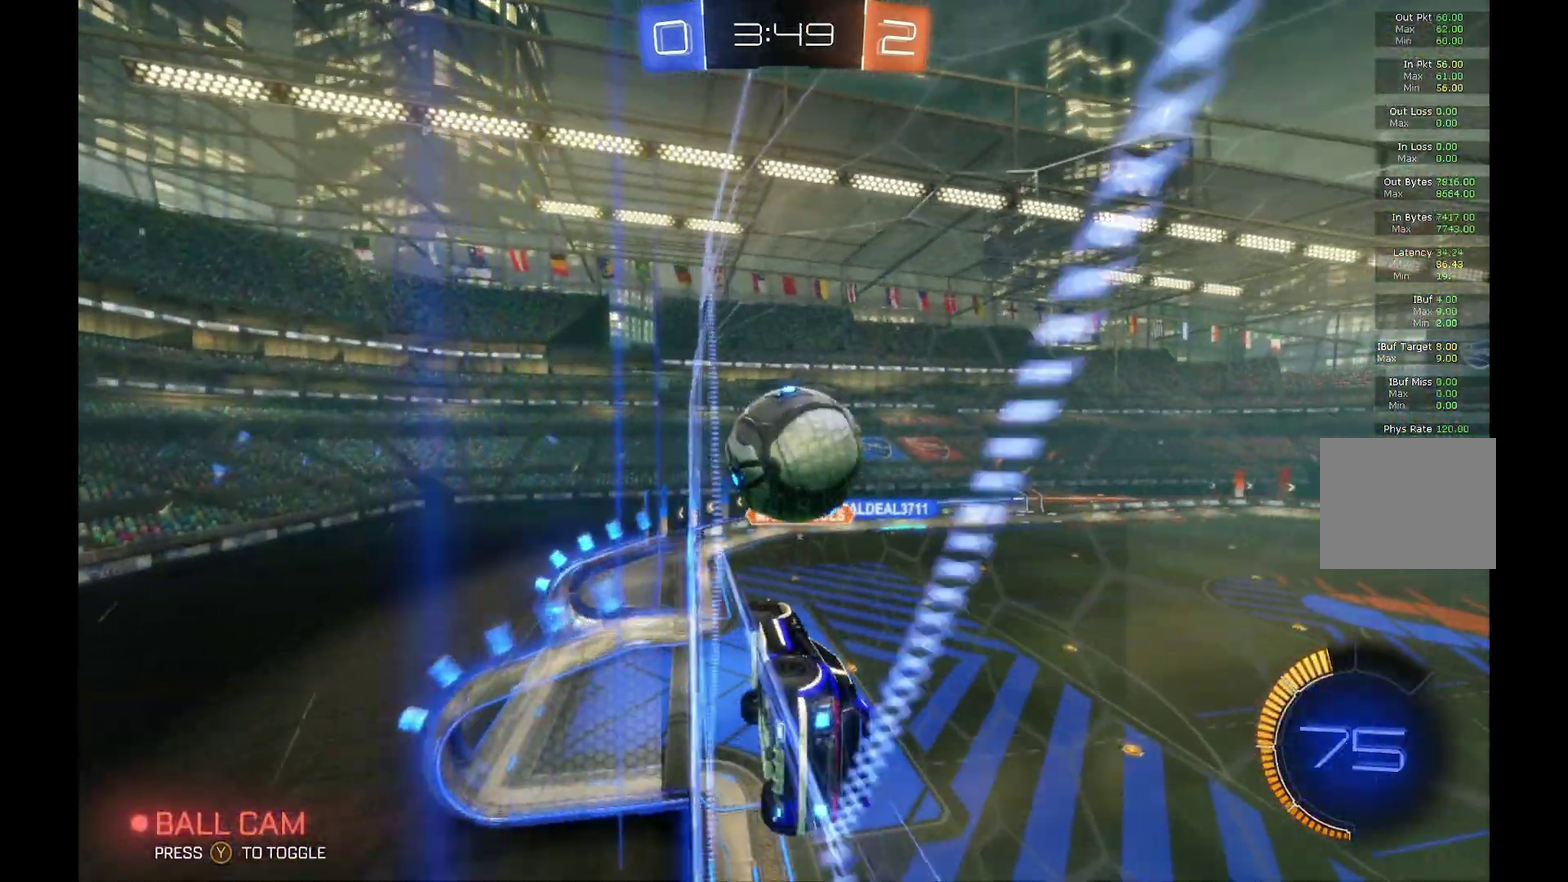
{"buttons": ["R2"], "left_stick": "right"}
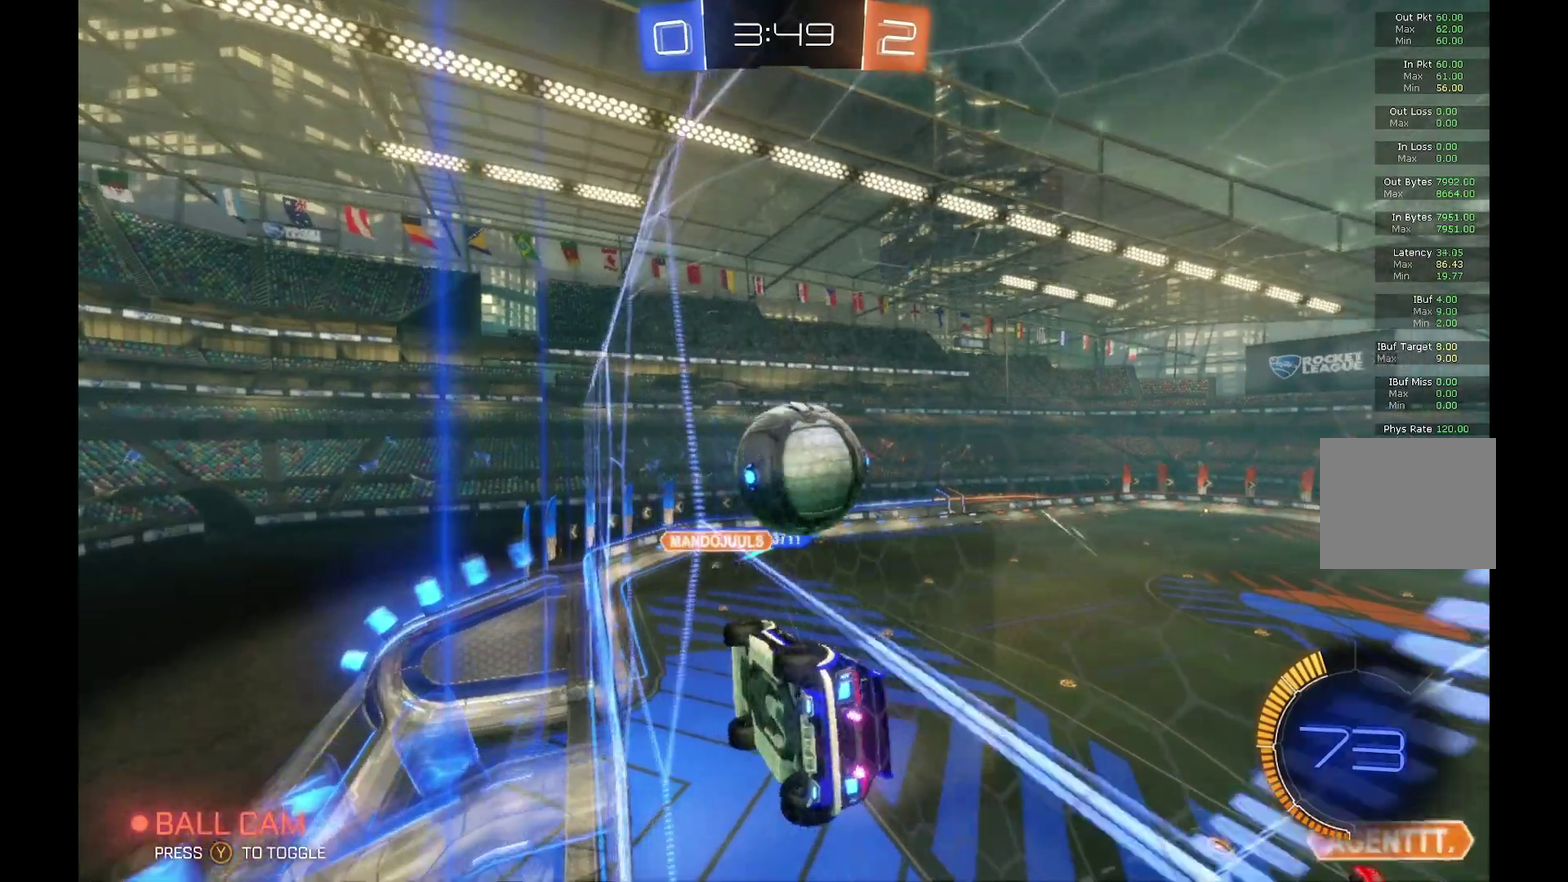
{"buttons": ["B", "L1", "R2"], "left_stick": "down"}
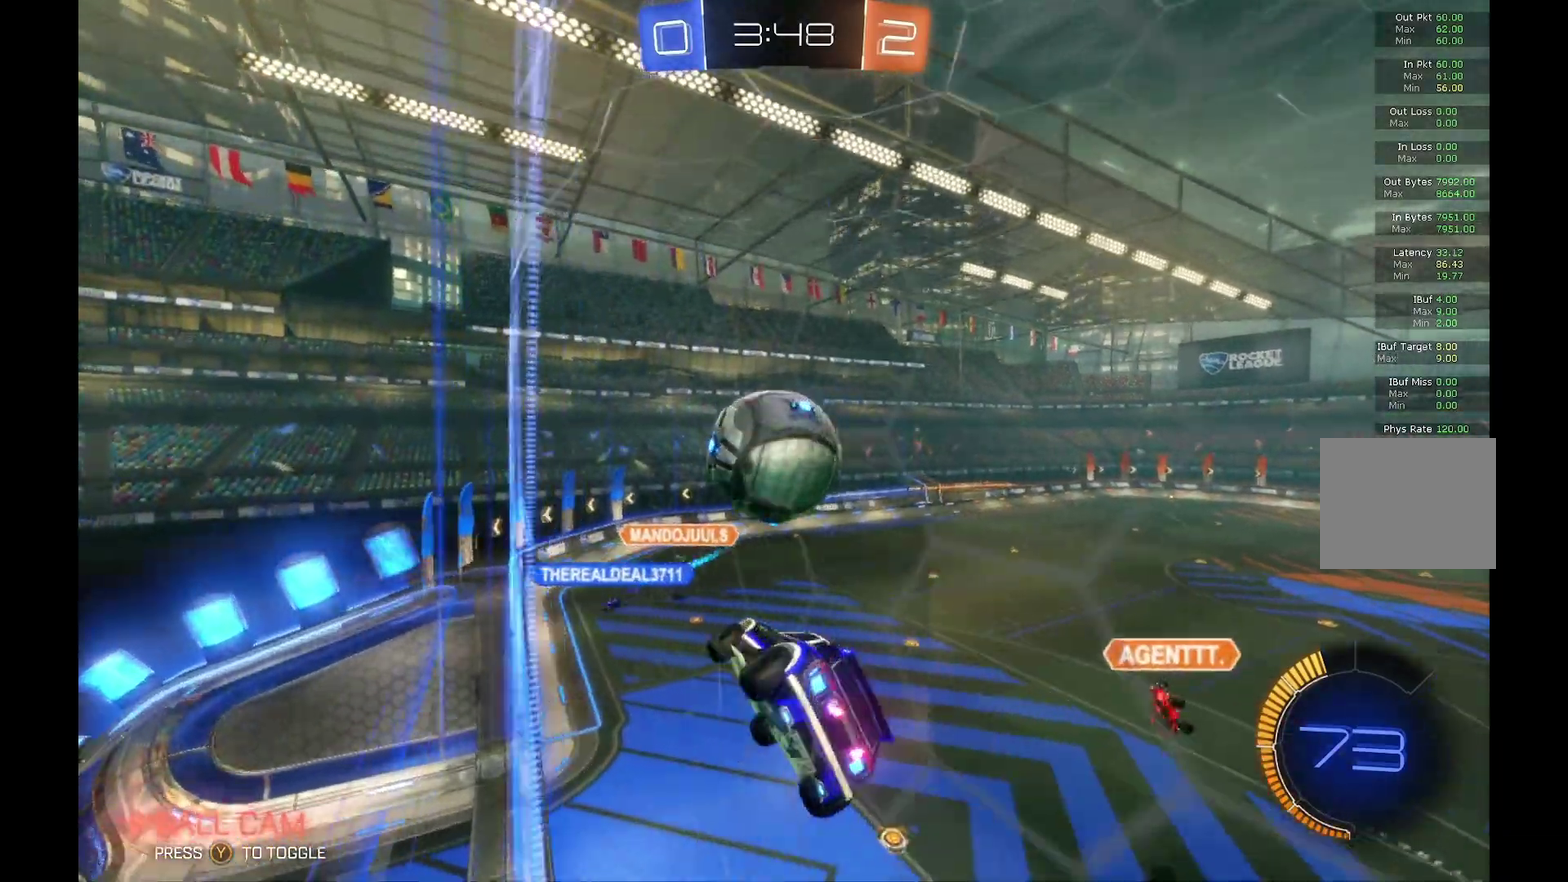
{"buttons": ["A", "L1", "R2"], "left_stick": "up", "events": [[67, "L1", "up"], [67, "left_stick", "center"], [233, "B", "up"], [367, "left_stick", "up"], [400, "L1", "down"], [433, "A", "down"]]}
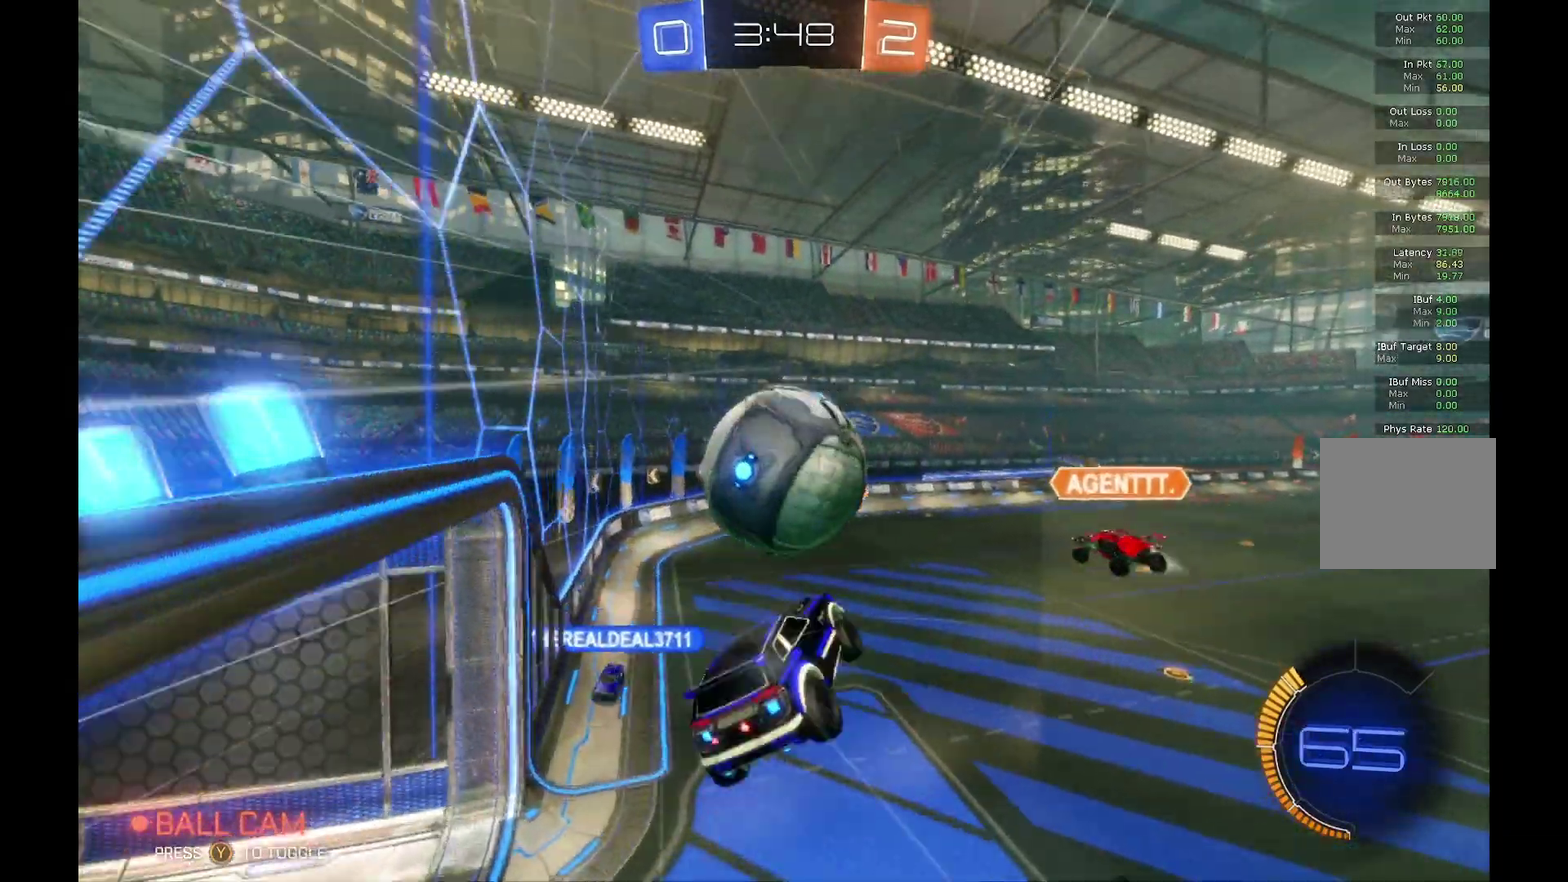
{"buttons": ["R2"], "left_stick": "center", "events": [[33, "left_stick", "up-left"], [100, "left_stick", "left"], [167, "A", "up"], [233, "left_stick", "up-left"], [433, "L1", "up"], [433, "left_stick", "center"]]}
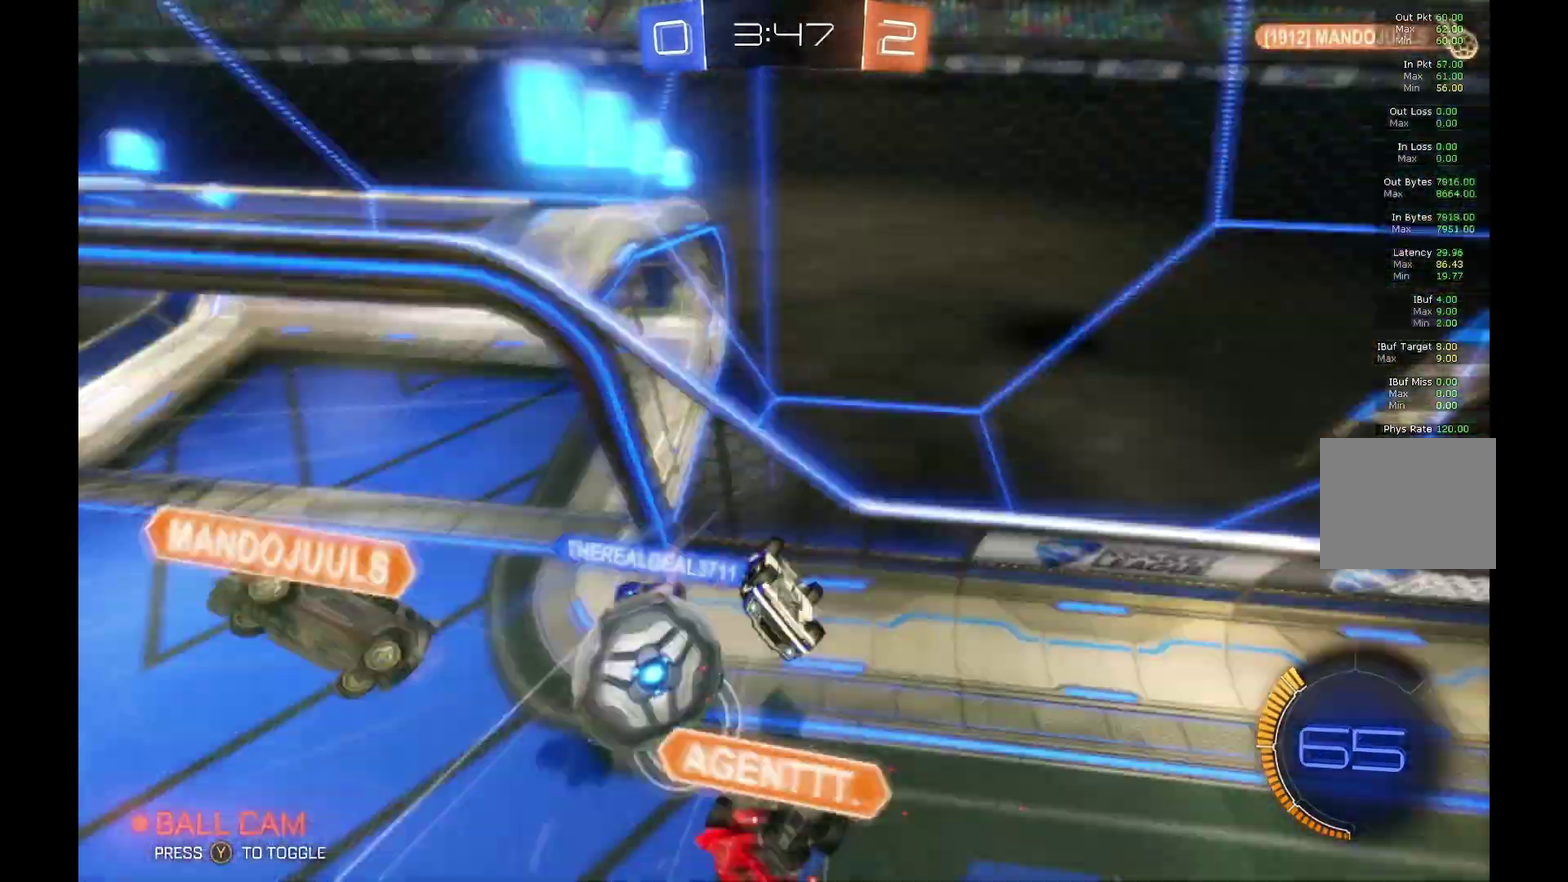
{"buttons": ["R2"], "left_stick": "right", "events": [[433, "left_stick", "right"]]}
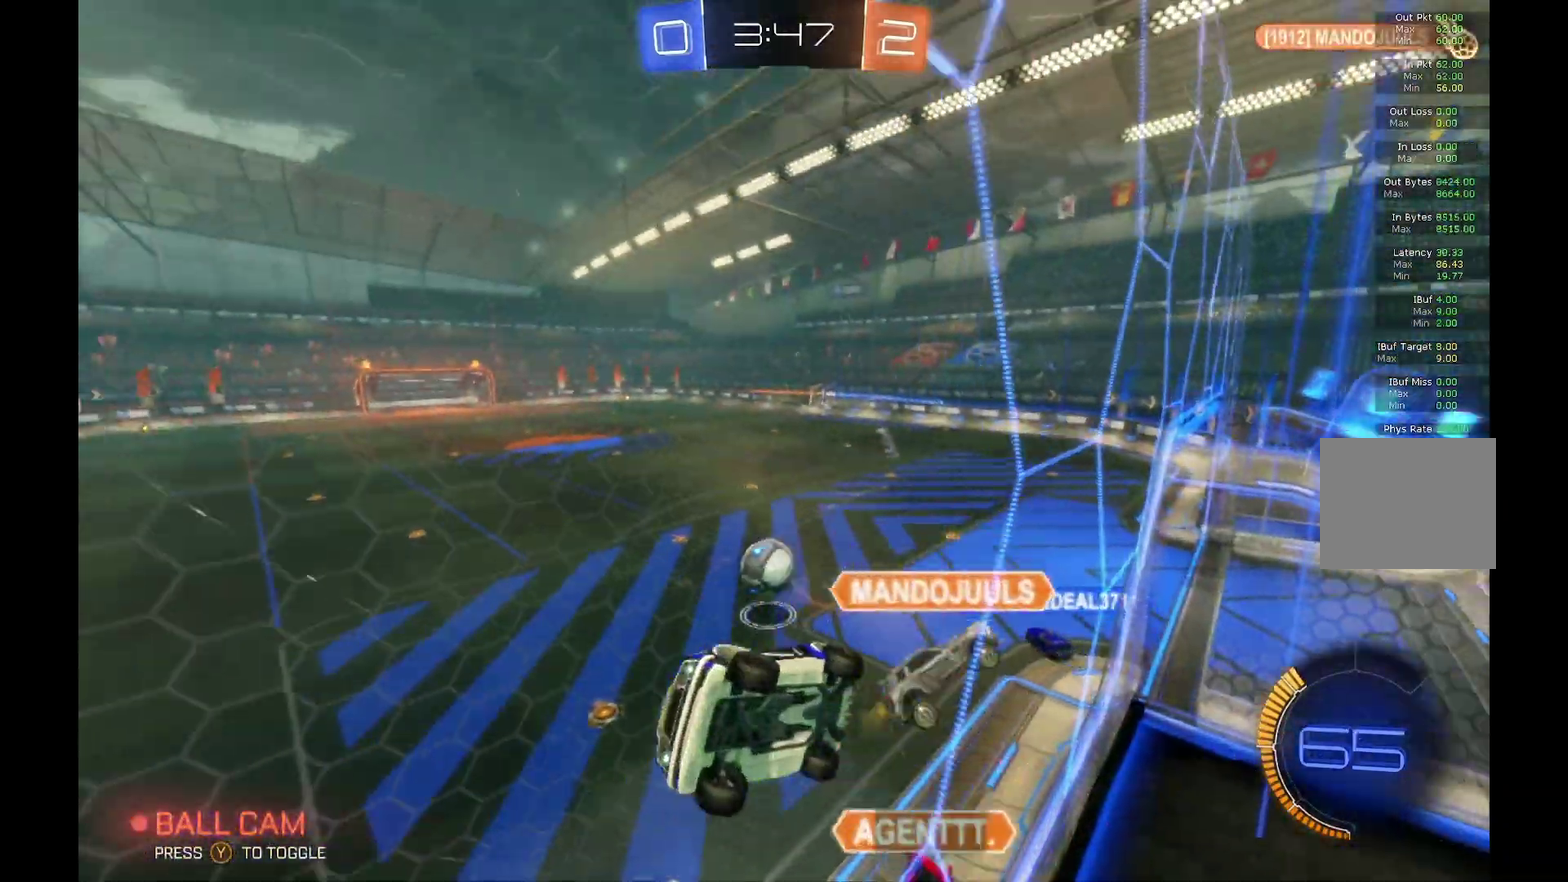
{"buttons": ["B", "R2"], "left_stick": "right", "events": [[433, "B", "down"]]}
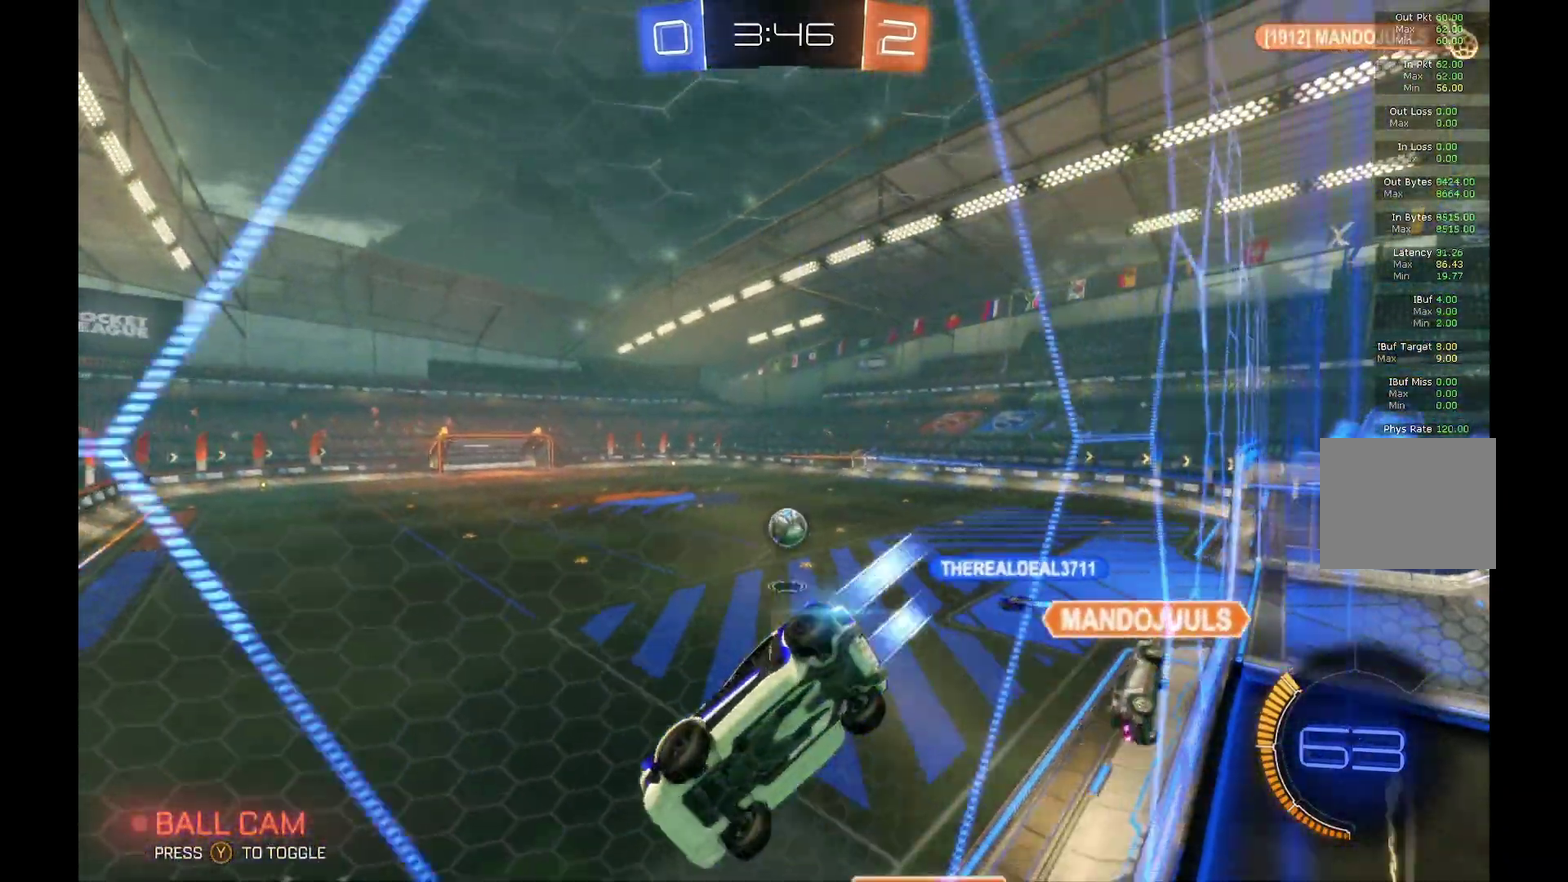
{"buttons": ["B", "R2"], "left_stick": "center", "events": [[133, "left_stick", "center"], [233, "left_stick", "right"], [467, "left_stick", "center"]]}
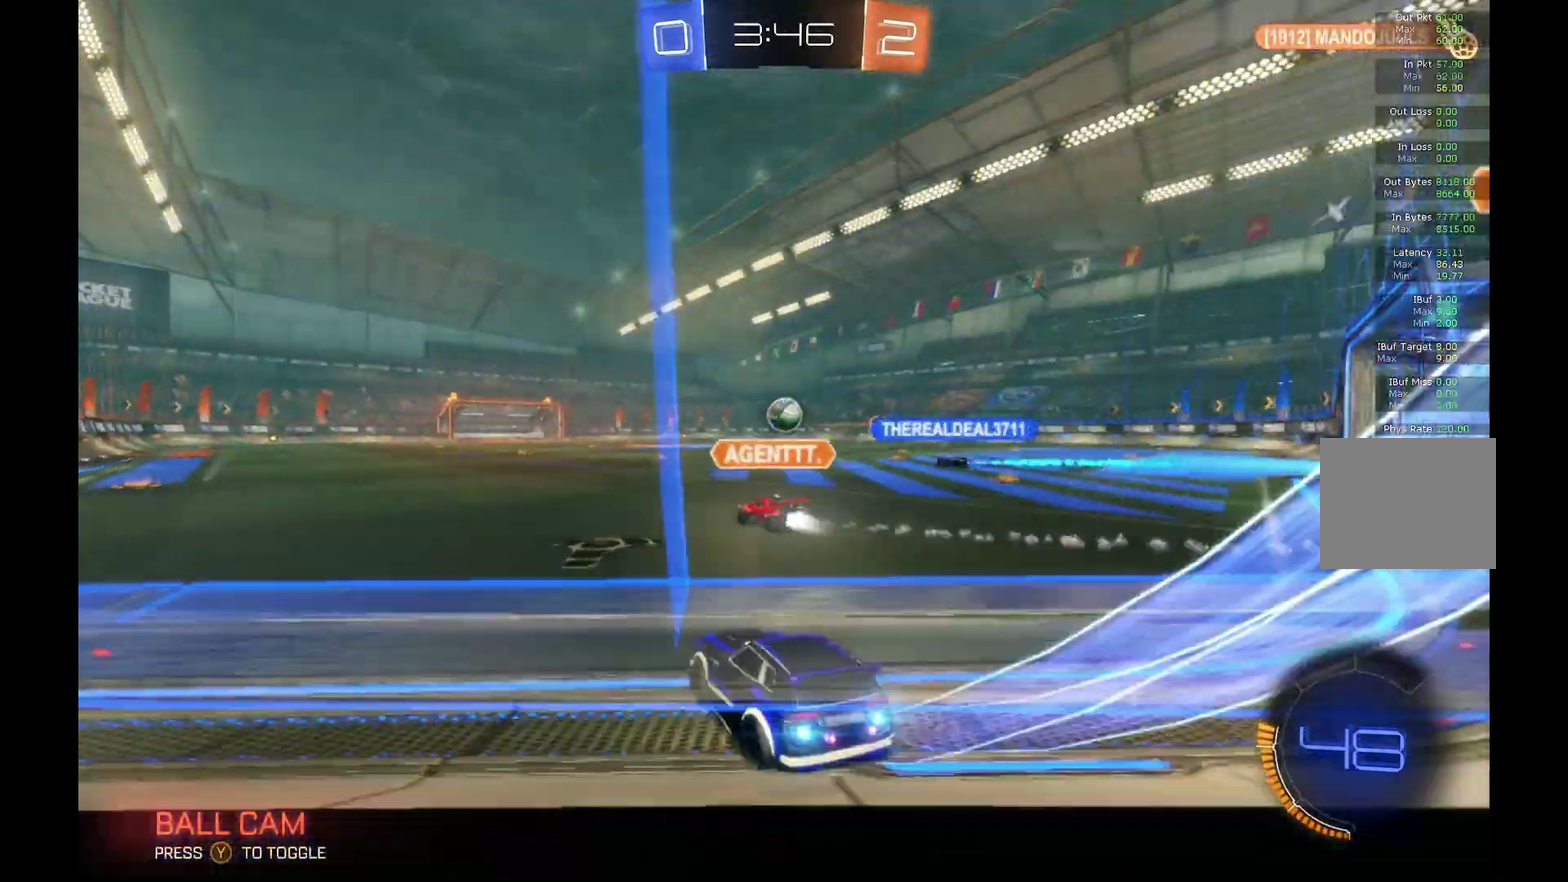
{"buttons": ["R2"], "left_stick": "center", "events": [[400, "B", "up"]]}
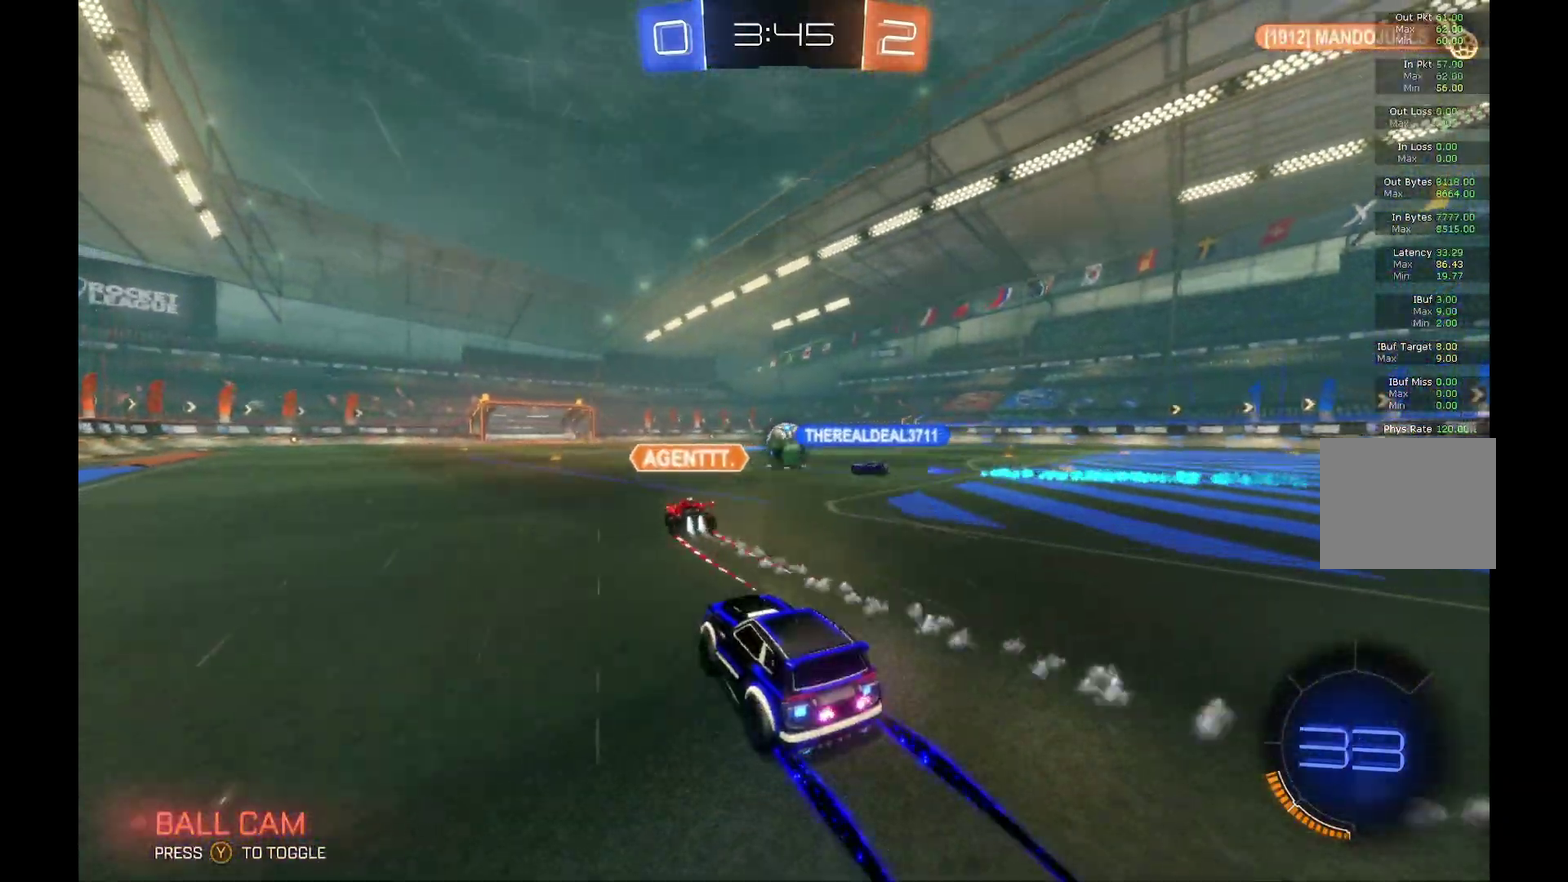
{"buttons": ["R2"], "left_stick": "center", "events": [[233, "left_stick", "left"], [467, "left_stick", "center"]]}
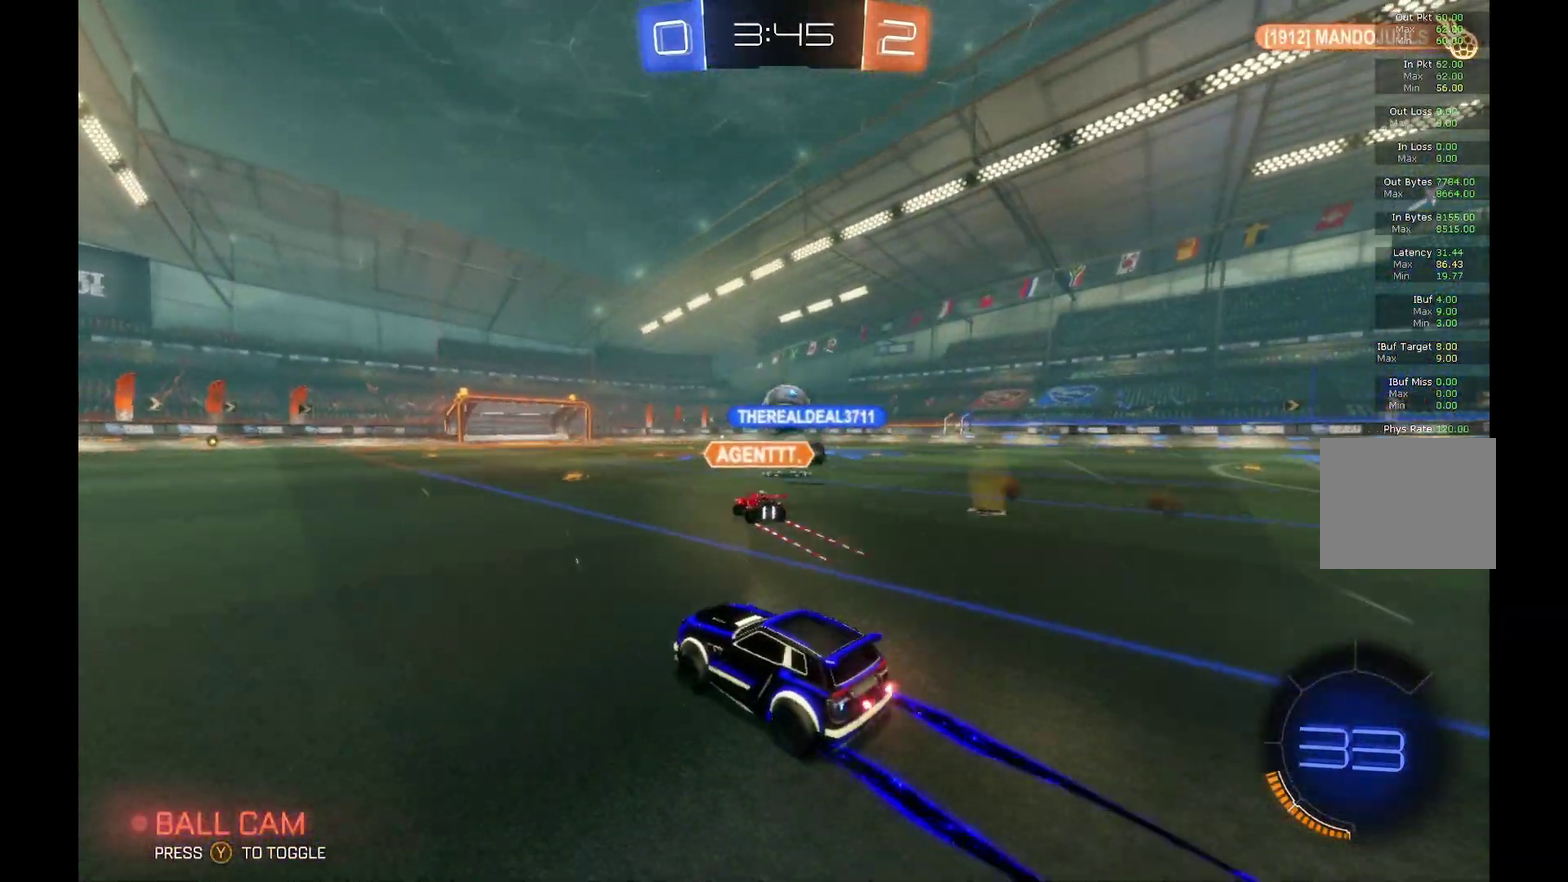
{"buttons": ["R2"], "left_stick": "center", "events": [[133, "left_stick", "right"], [233, "left_stick", "center"], [333, "left_stick", "right"], [467, "left_stick", "center"]]}
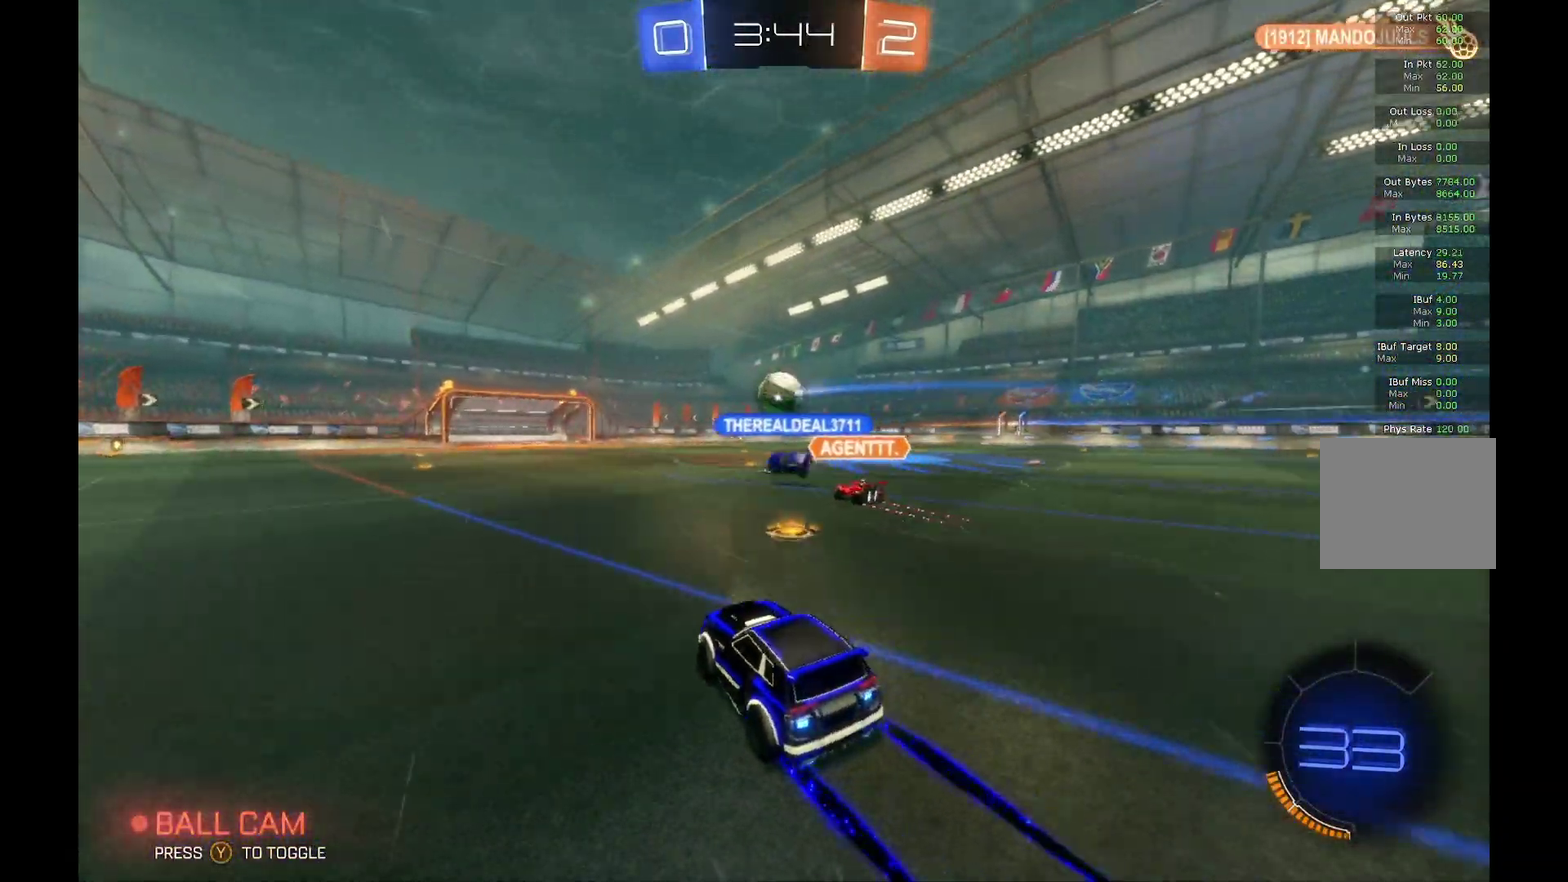
{"buttons": ["R2"], "left_stick": "center", "events": []}
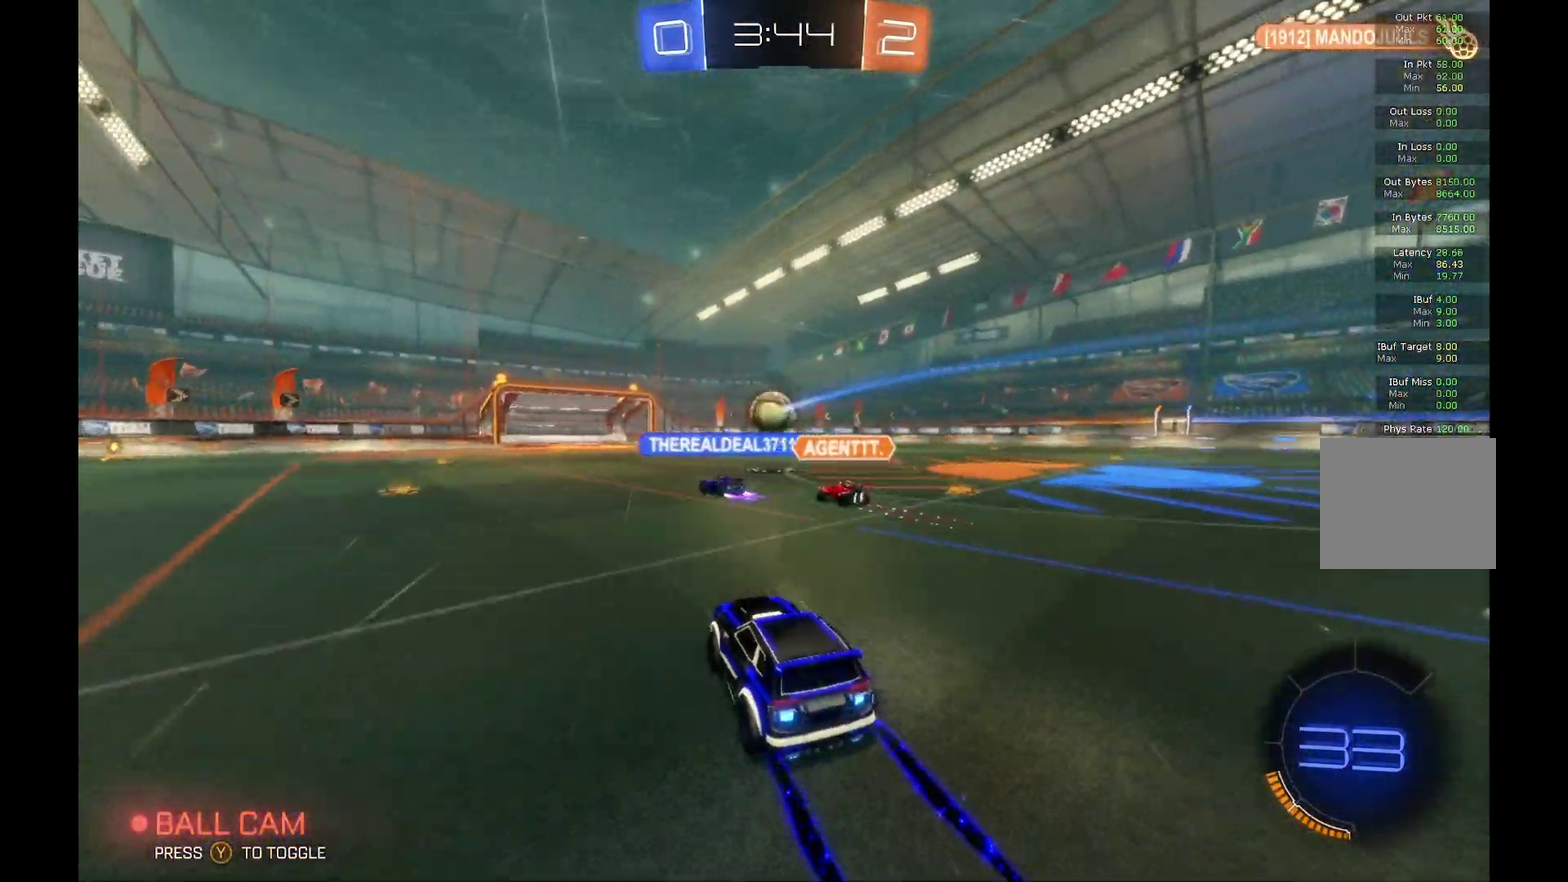
{"buttons": ["R2"], "left_stick": "center", "events": []}
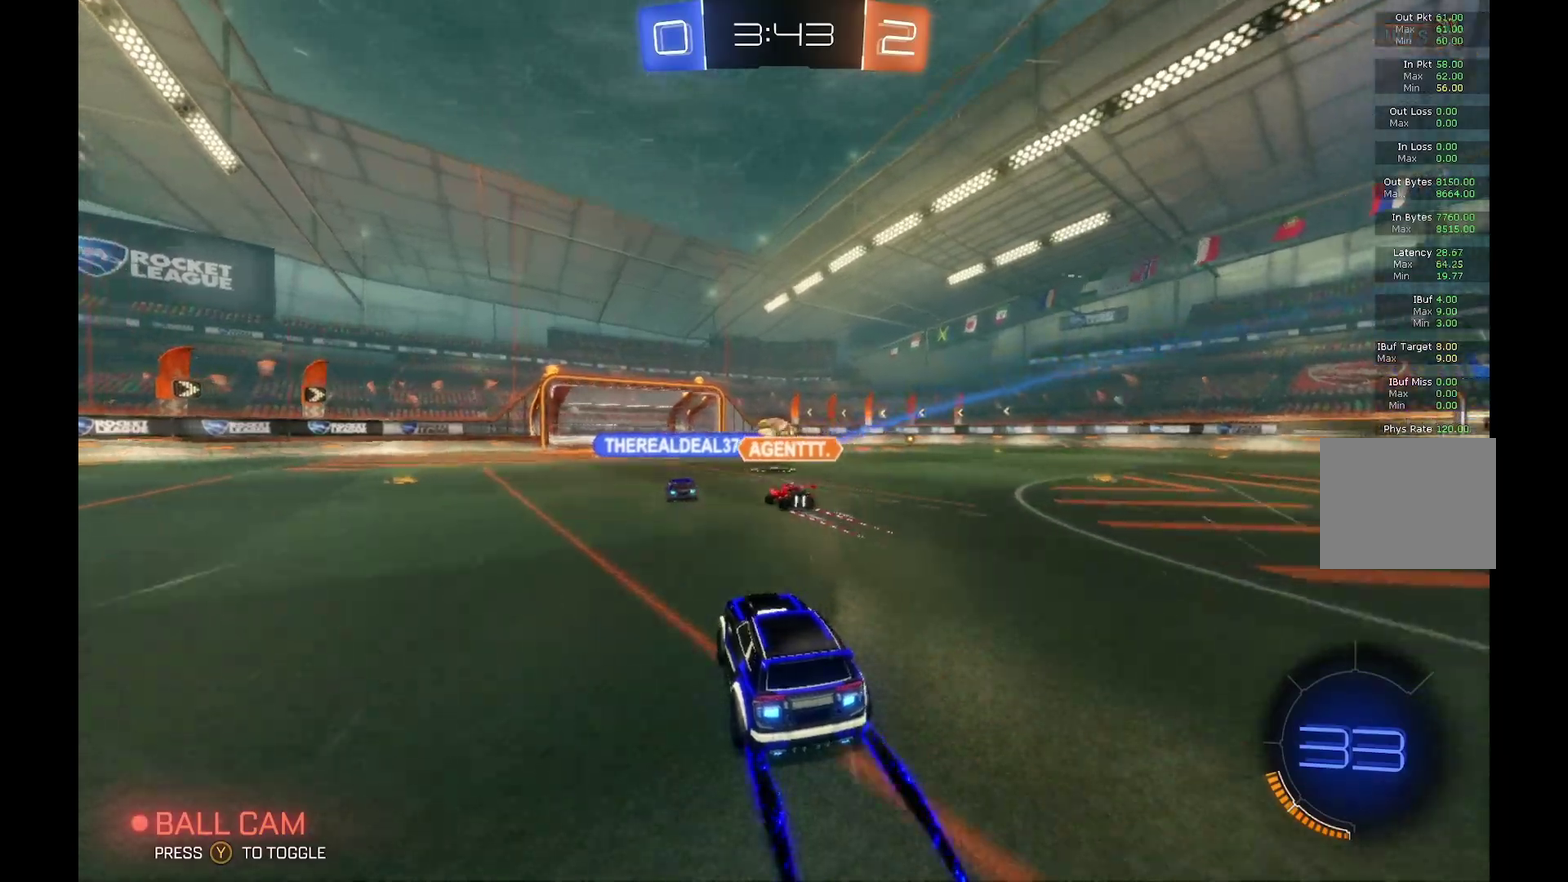
{"buttons": ["R2"], "left_stick": "center", "events": []}
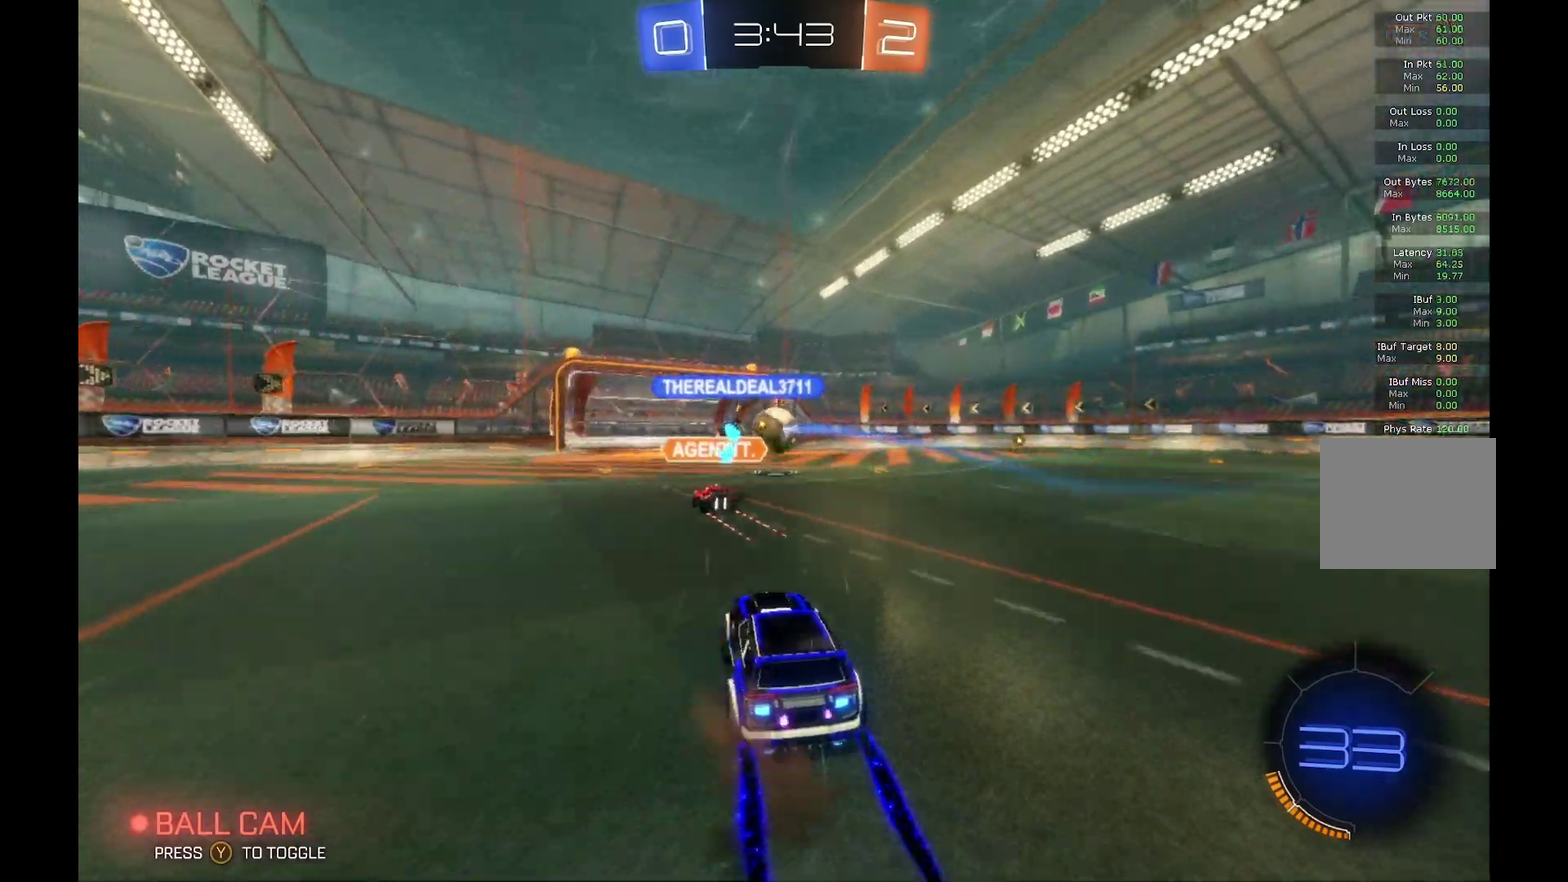
{"buttons": ["R2"], "left_stick": "right", "events": [[167, "left_stick", "right"]]}
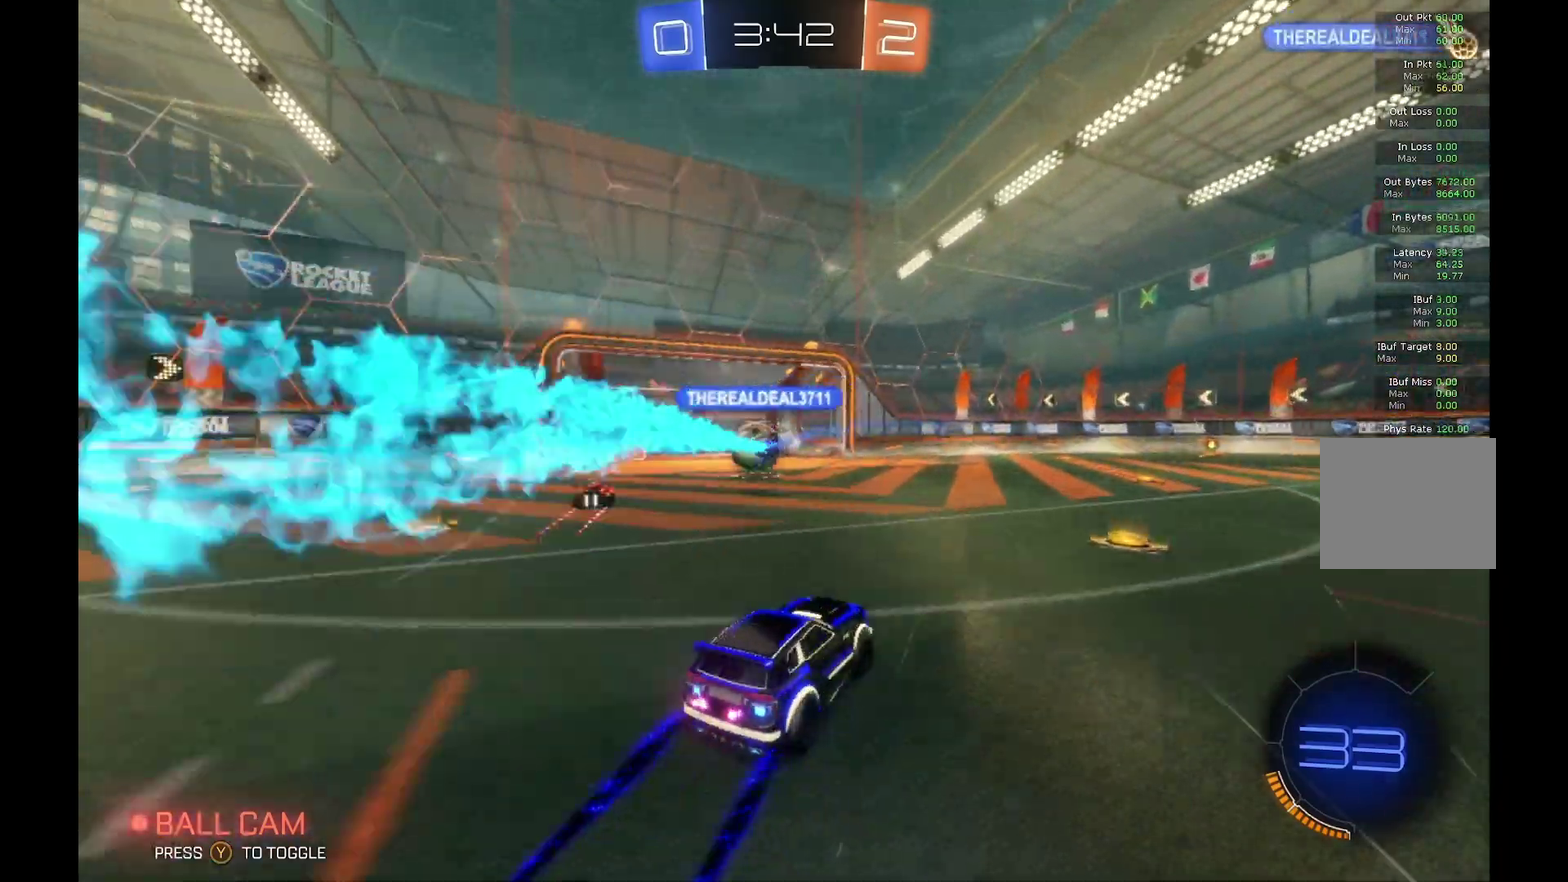
{"buttons": ["R2"], "left_stick": "center", "events": [[100, "left_stick", "center"]]}
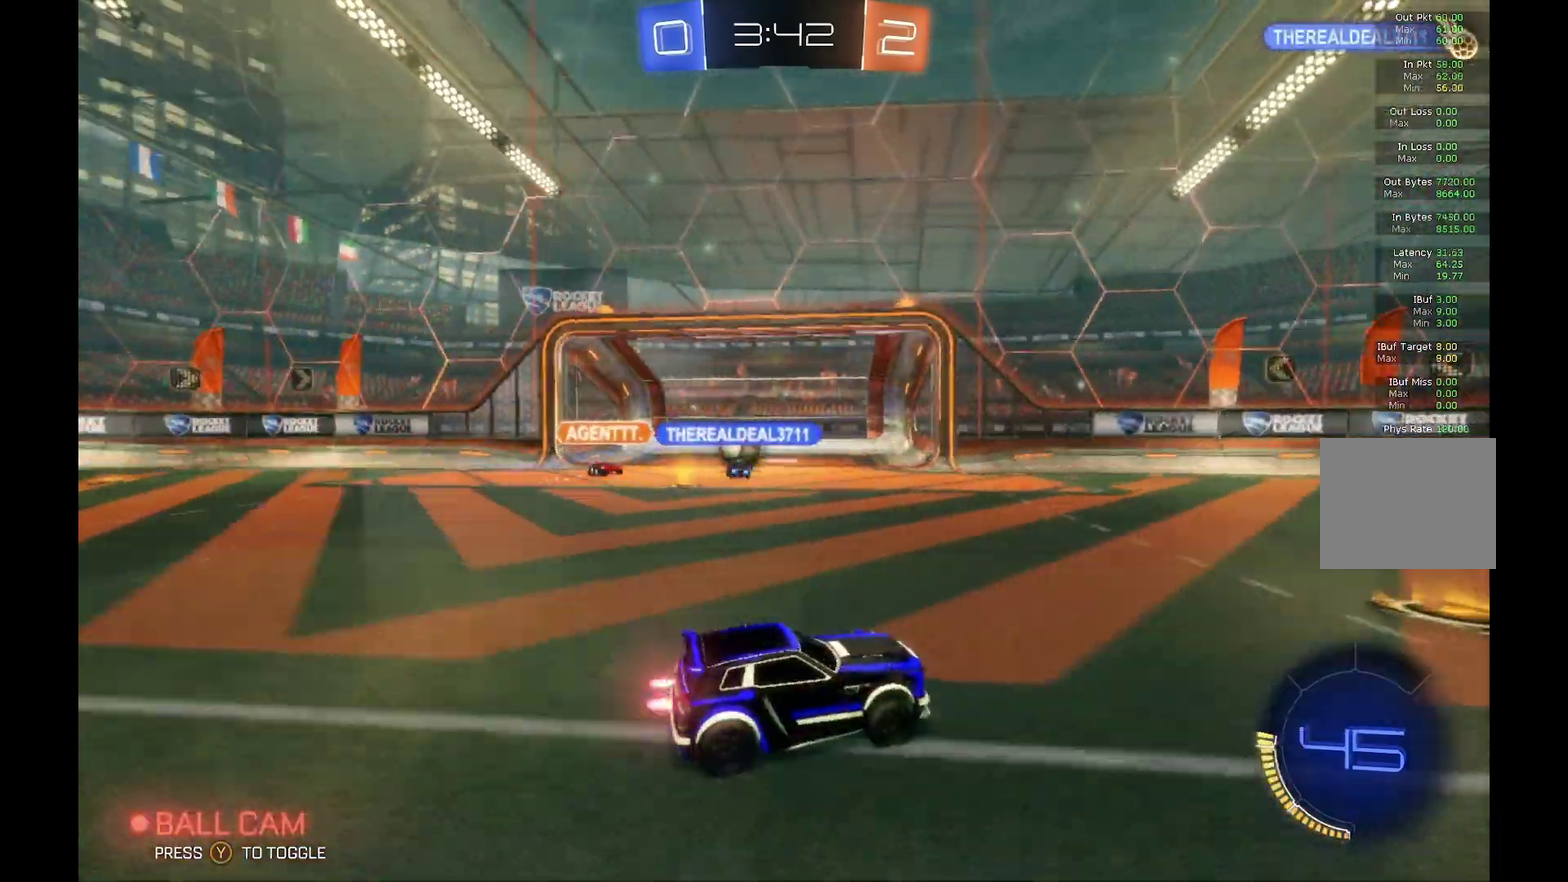
{"buttons": ["B", "R2"], "left_stick": "center", "events": [[333, "B", "down"]]}
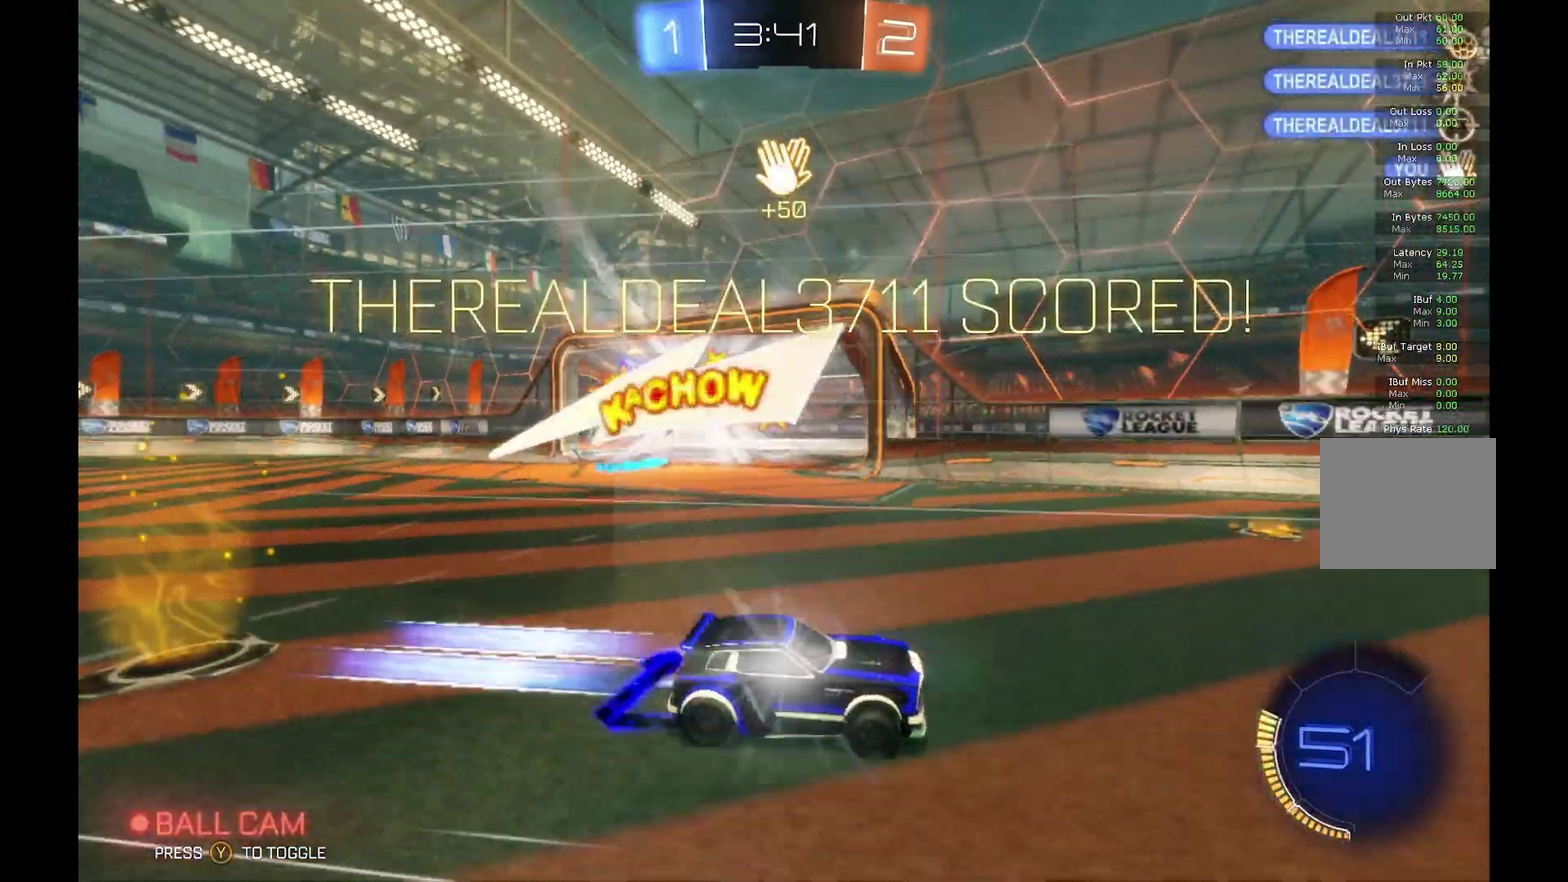
{"buttons": ["R2"], "left_stick": "center", "events": [[67, "Y", "down"], [167, "Y", "up"], [300, "B", "up"]]}
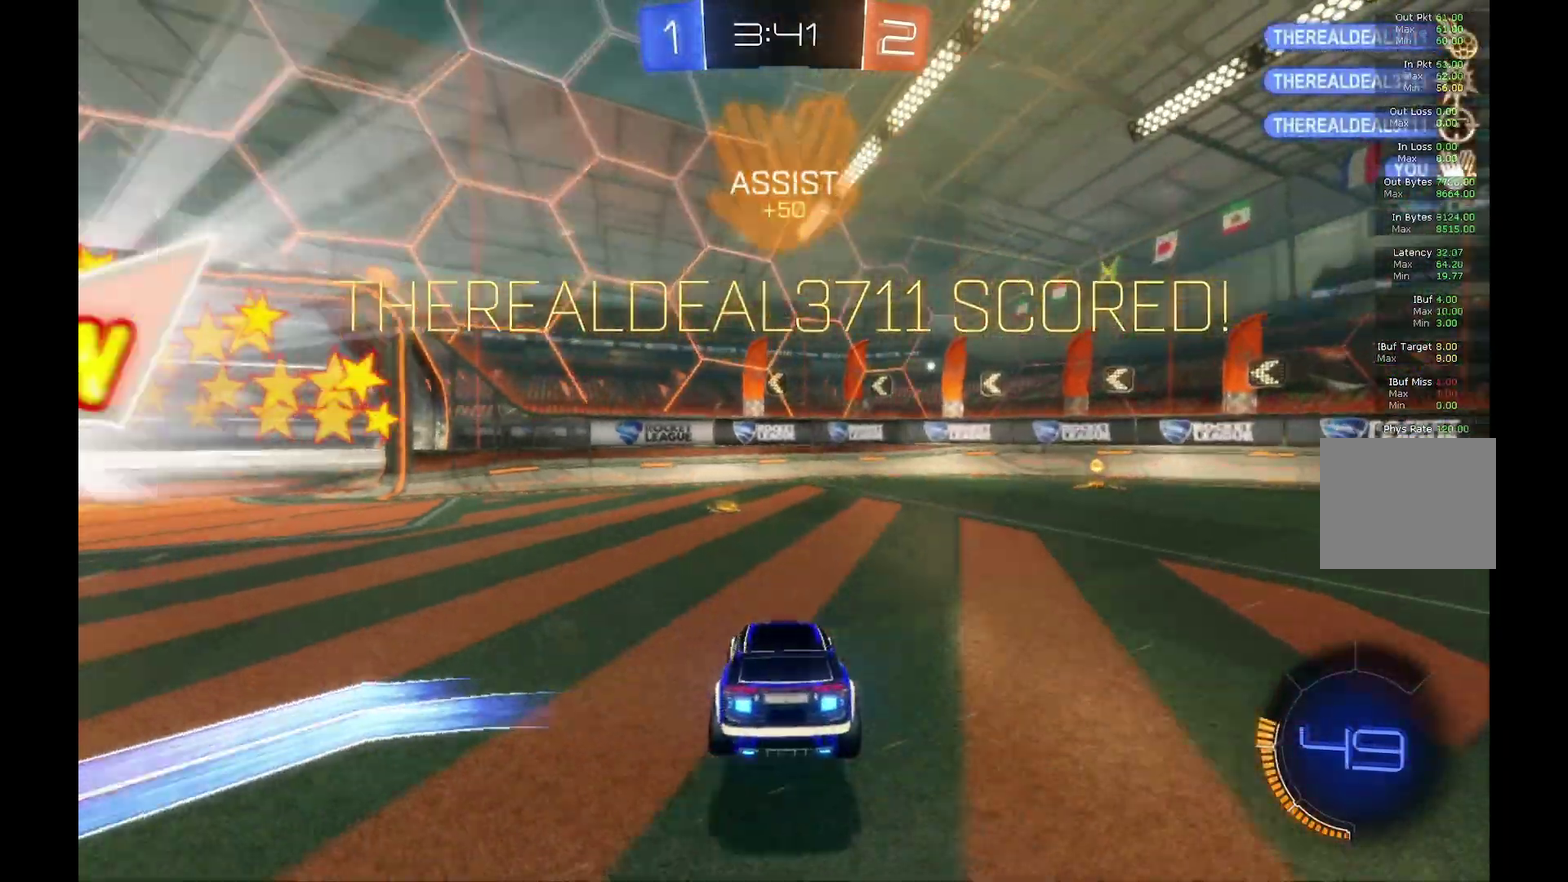
{"buttons": ["A", "R1", "R2"], "left_stick": "right", "events": [[67, "left_stick", "right"], [367, "A", "down"], [367, "R1", "down"]]}
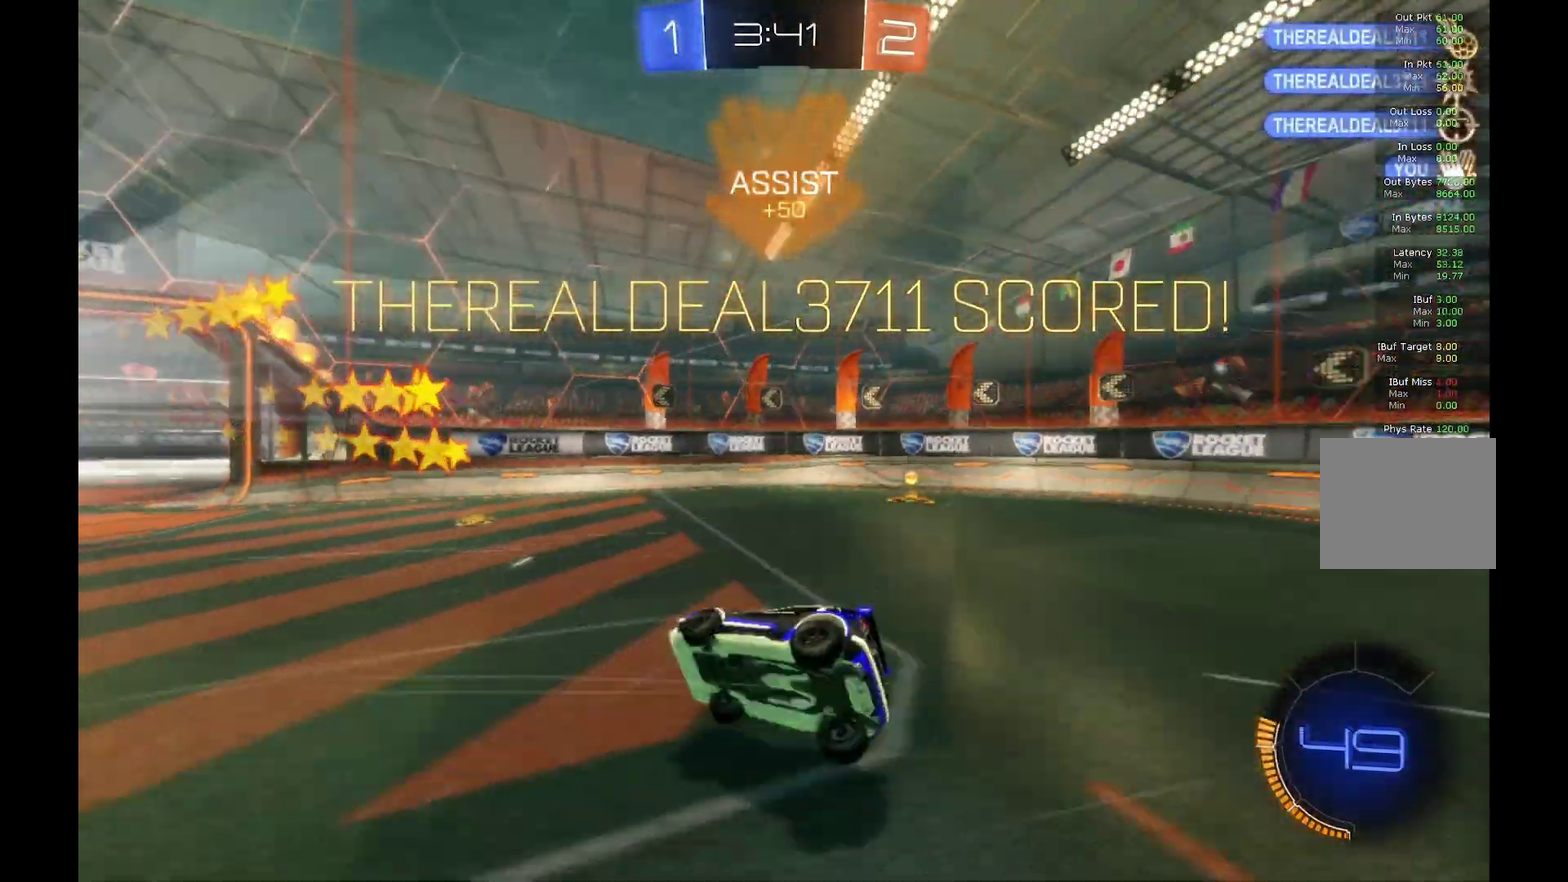
{"buttons": ["R2"], "left_stick": "center", "events": [[400, "R1", "up"], [433, "left_stick", "center"], [467, "A", "up"]]}
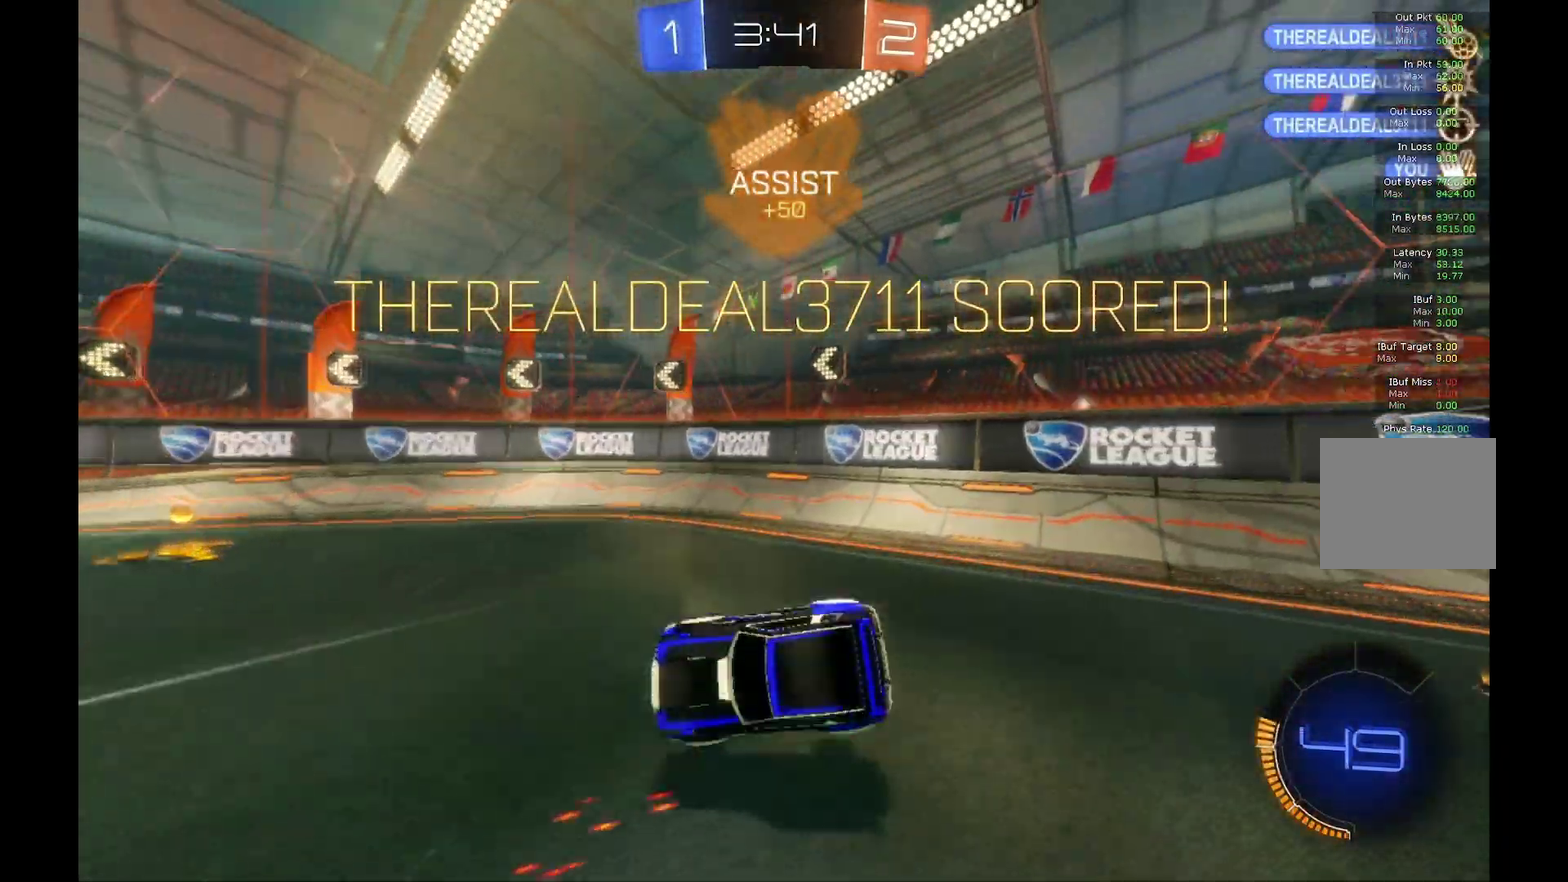
{"buttons": ["B", "R2"], "left_stick": "center", "events": [[167, "left_stick", "right"], [267, "B", "down"], [333, "left_stick", "center"]]}
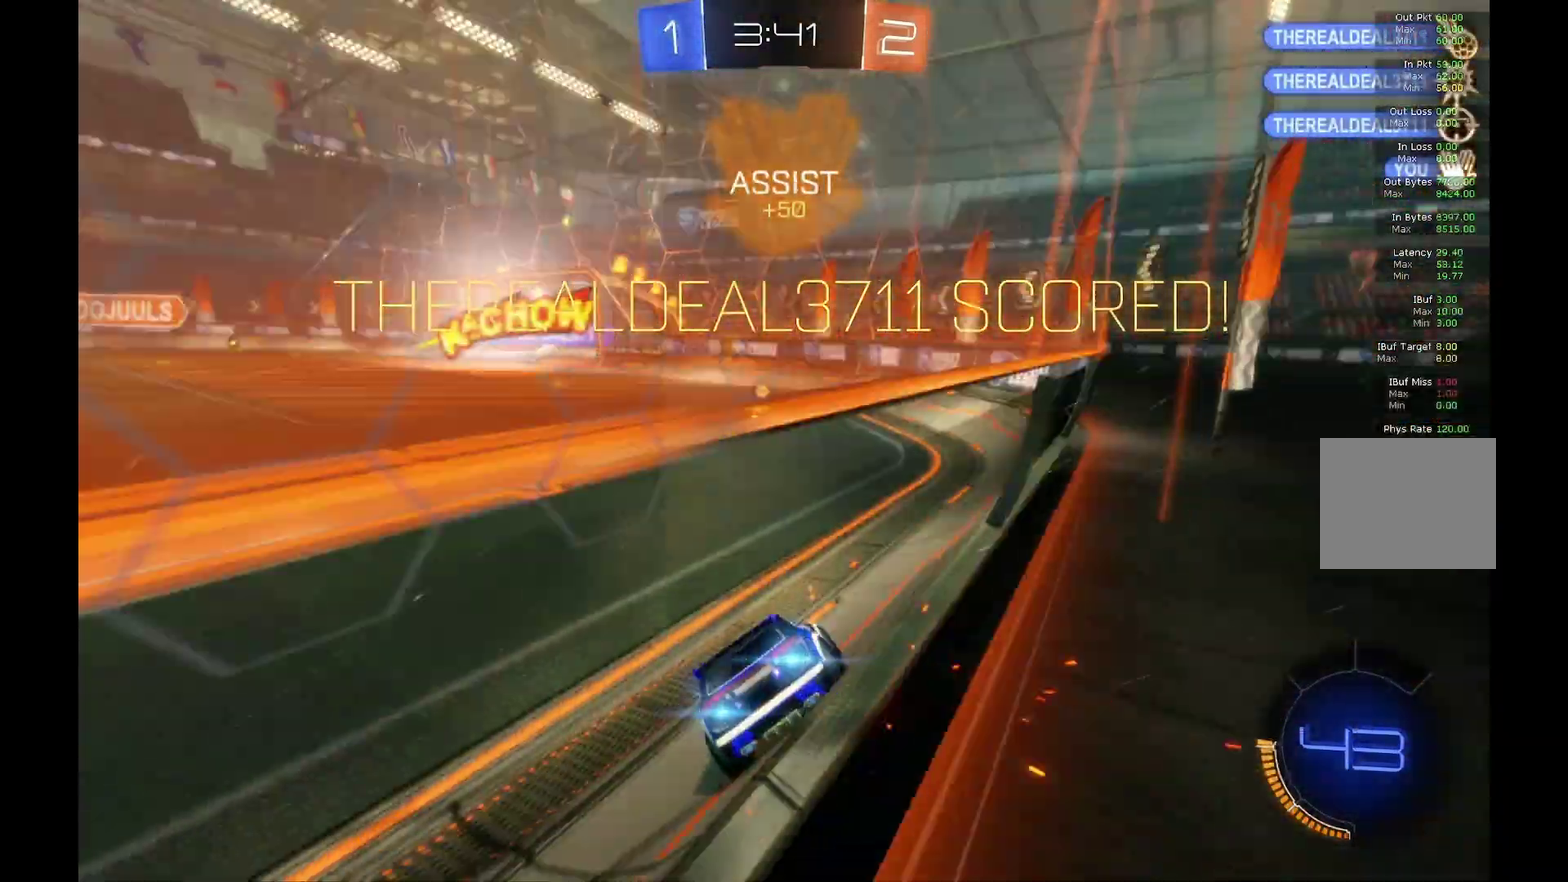
{"buttons": ["B", "R2"], "left_stick": "center", "events": []}
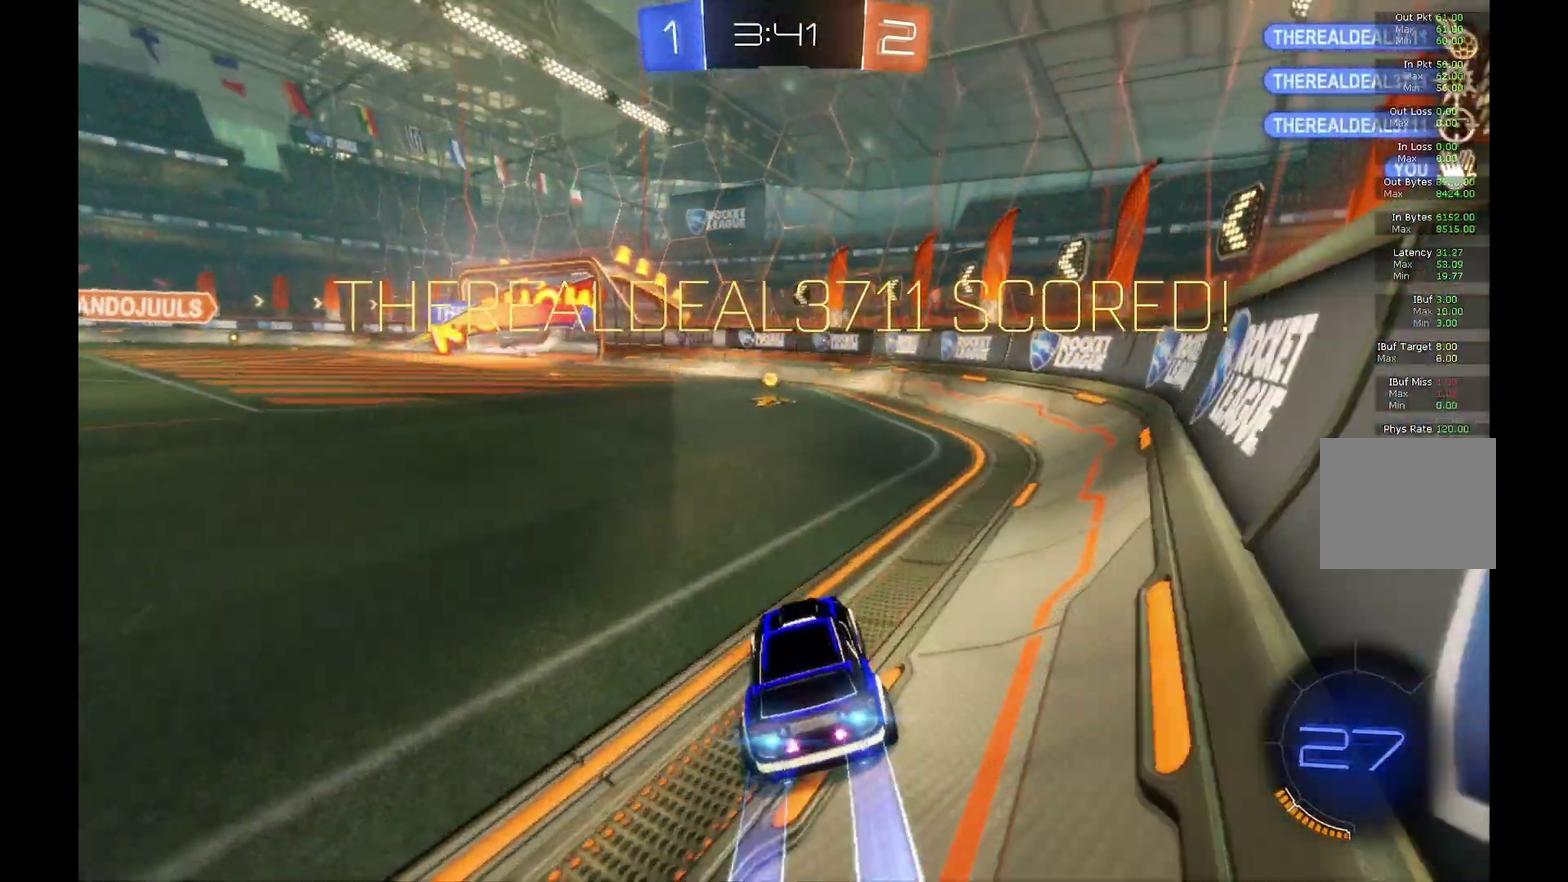
{"buttons": ["R2"], "left_stick": "center", "events": [[367, "B", "up"]]}